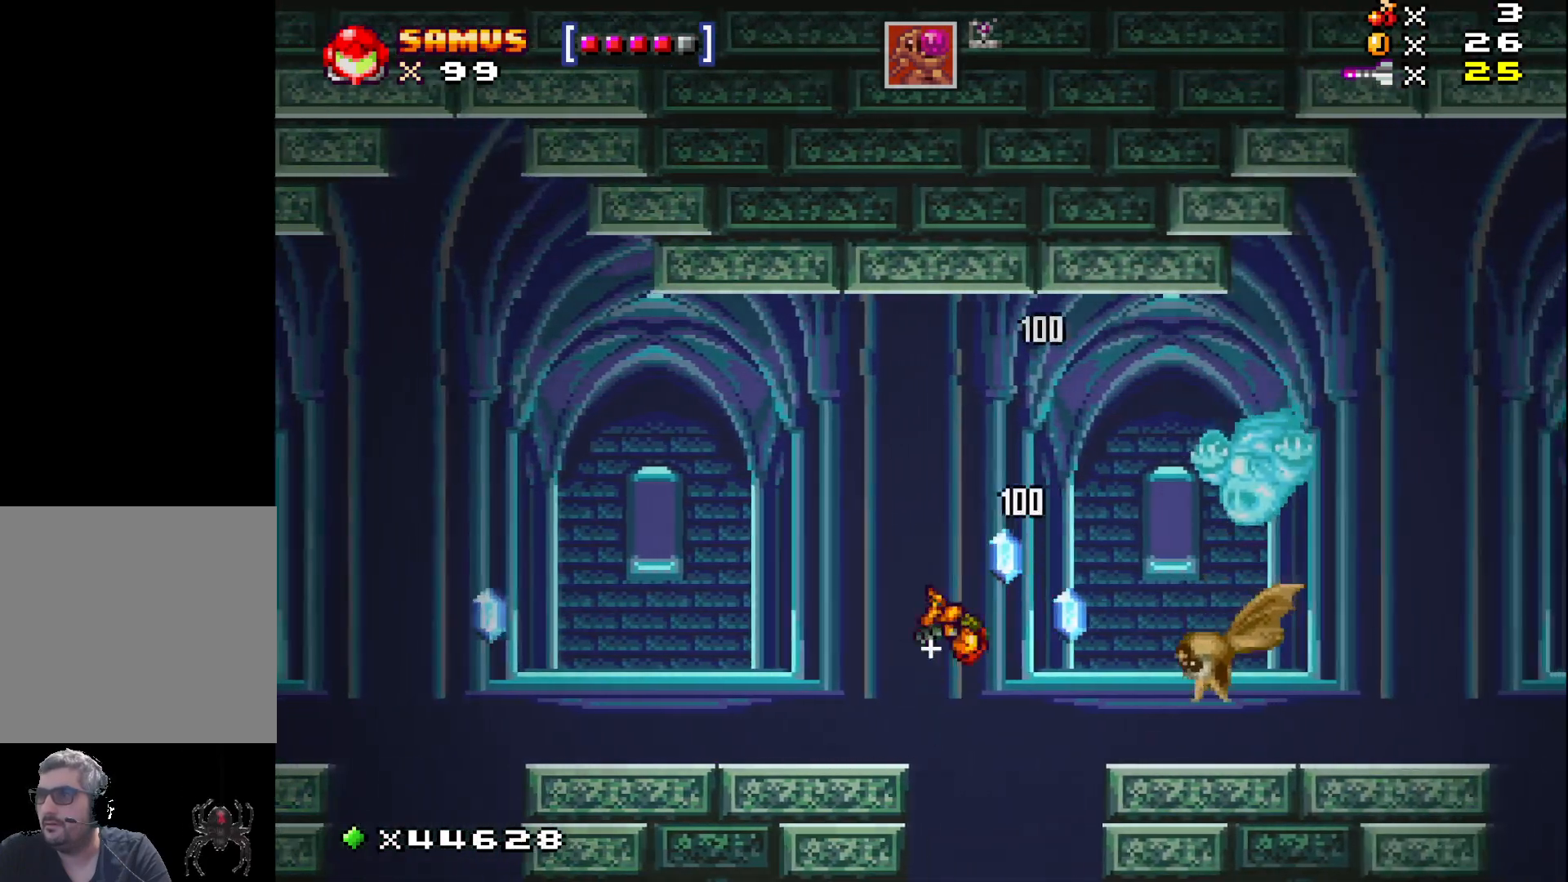
Gameplay with a controller (Xbox layout); each line is a JSON object with the inputs held at the frame after it. "events" lists button and stick changes between this image and that frame as [ms after this image, input, new state], when the widget could be followed in between. Not read: left_stick right_stick.
{"buttons": ["X", "DPAD_RIGHT"], "events": [[33, "A", "up"]]}
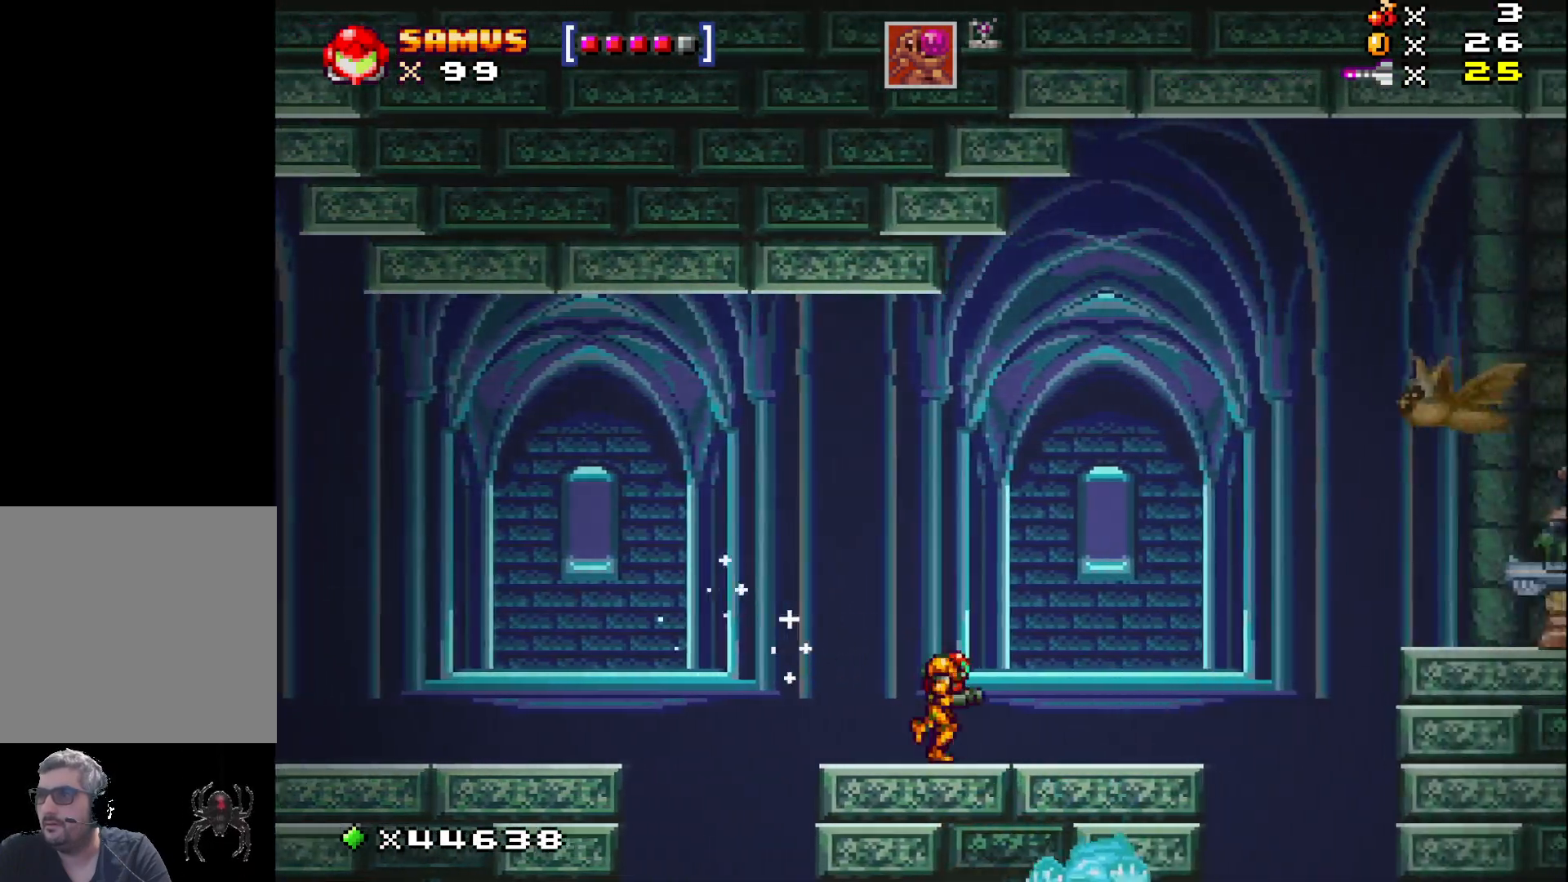
{"buttons": ["X"], "events": [[217, "DPAD_RIGHT", "up"]]}
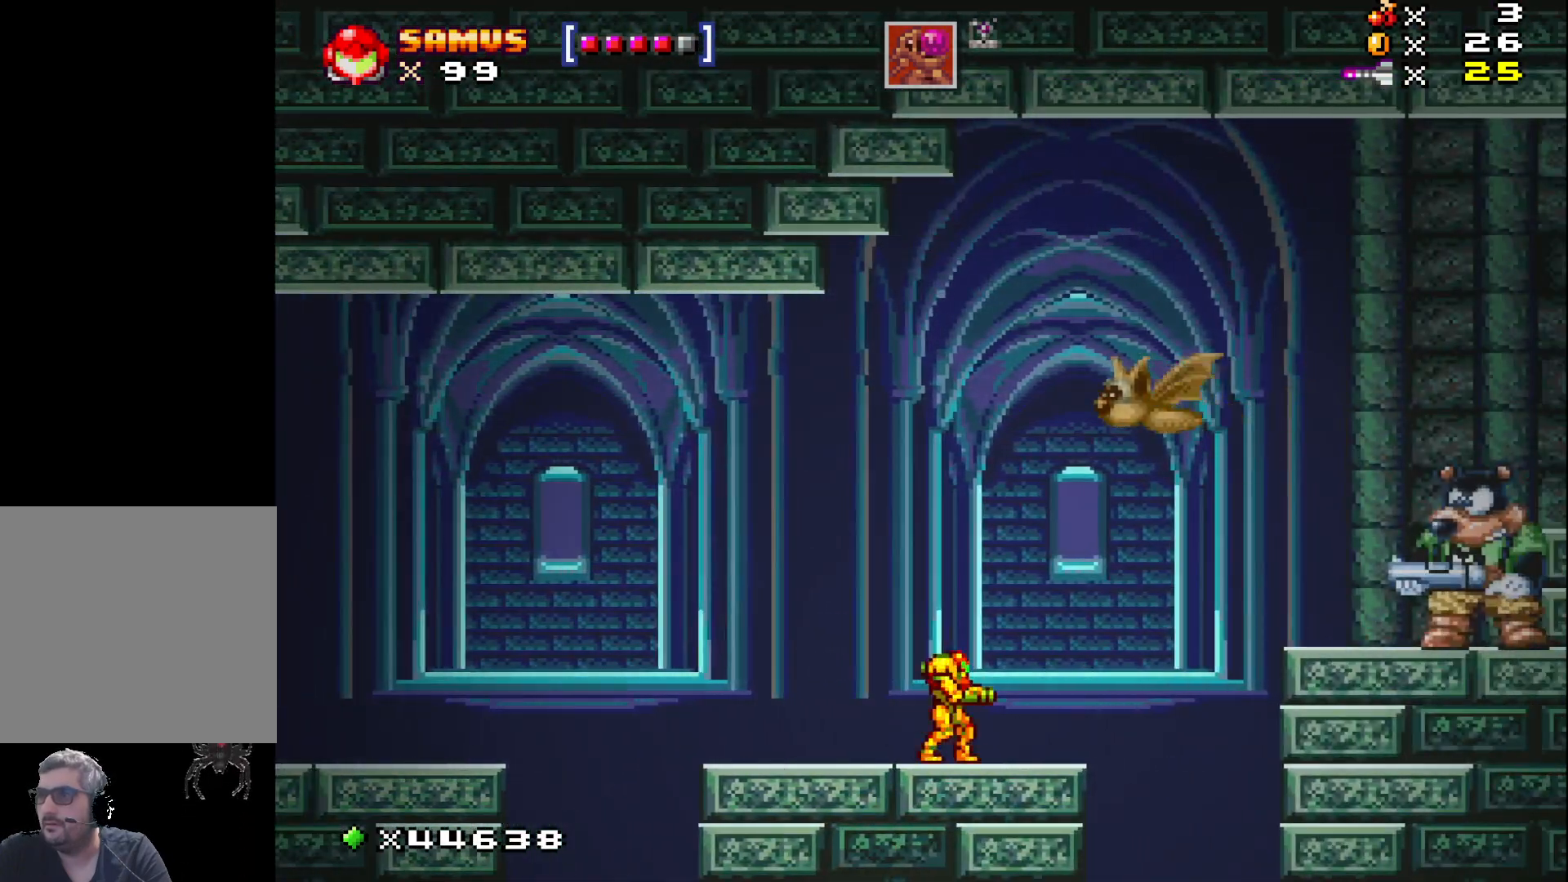
{"buttons": ["X", "DPAD_LEFT"], "events": [[50, "DPAD_RIGHT", "down"], [100, "DPAD_UP", "down"], [133, "X", "up"], [233, "DPAD_RIGHT", "up"], [233, "X", "down"], [250, "DPAD_UP", "up"], [417, "DPAD_LEFT", "down"]]}
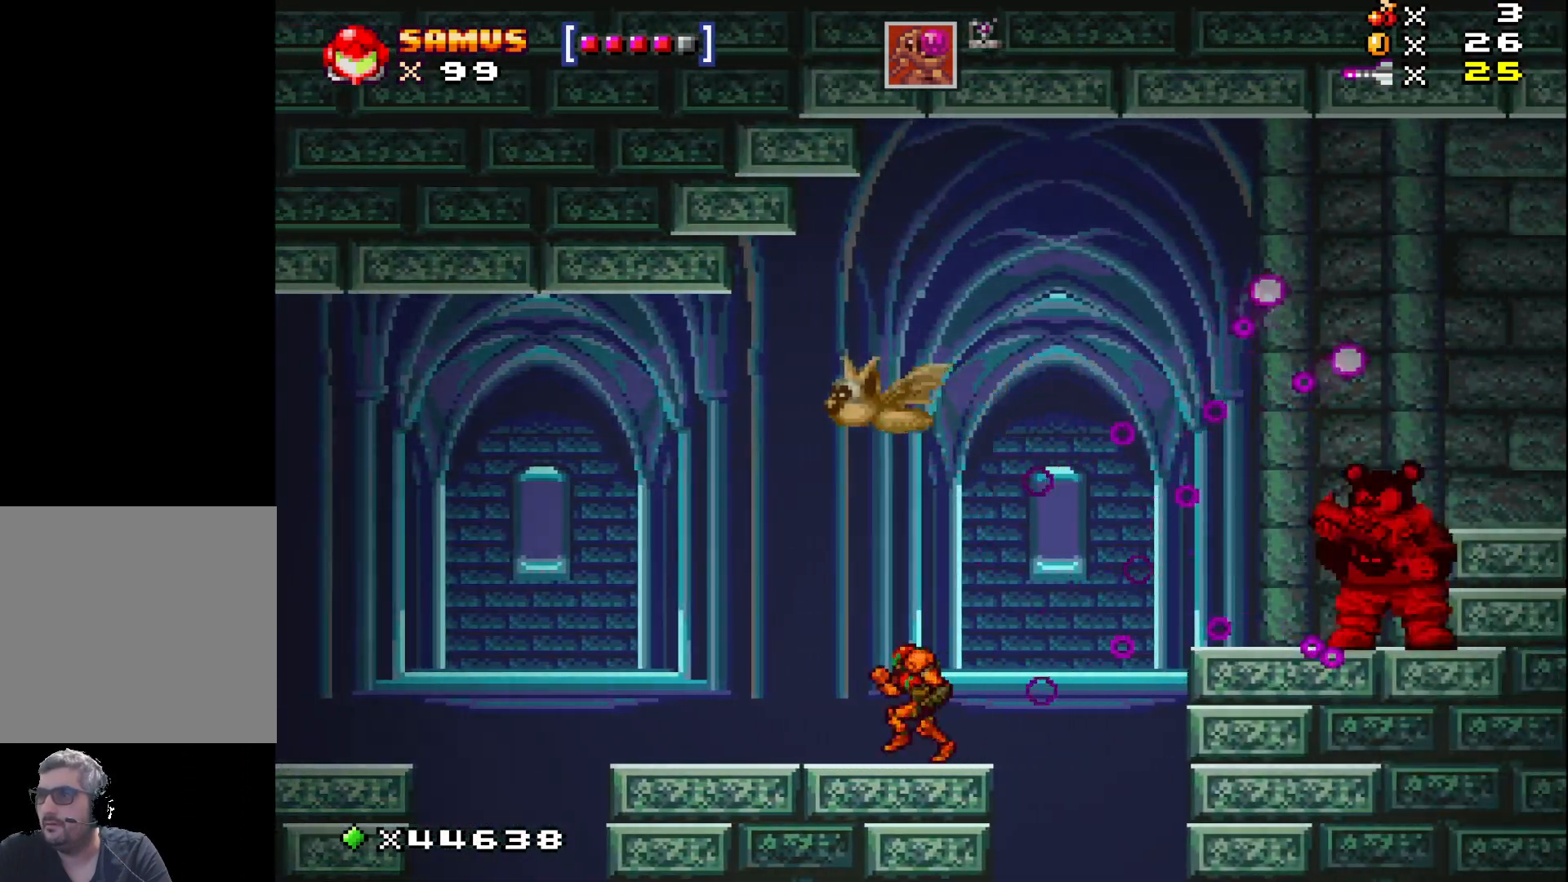
{"buttons": ["X", "DPAD_RIGHT"], "events": [[317, "DPAD_LEFT", "up"], [450, "DPAD_RIGHT", "down"]]}
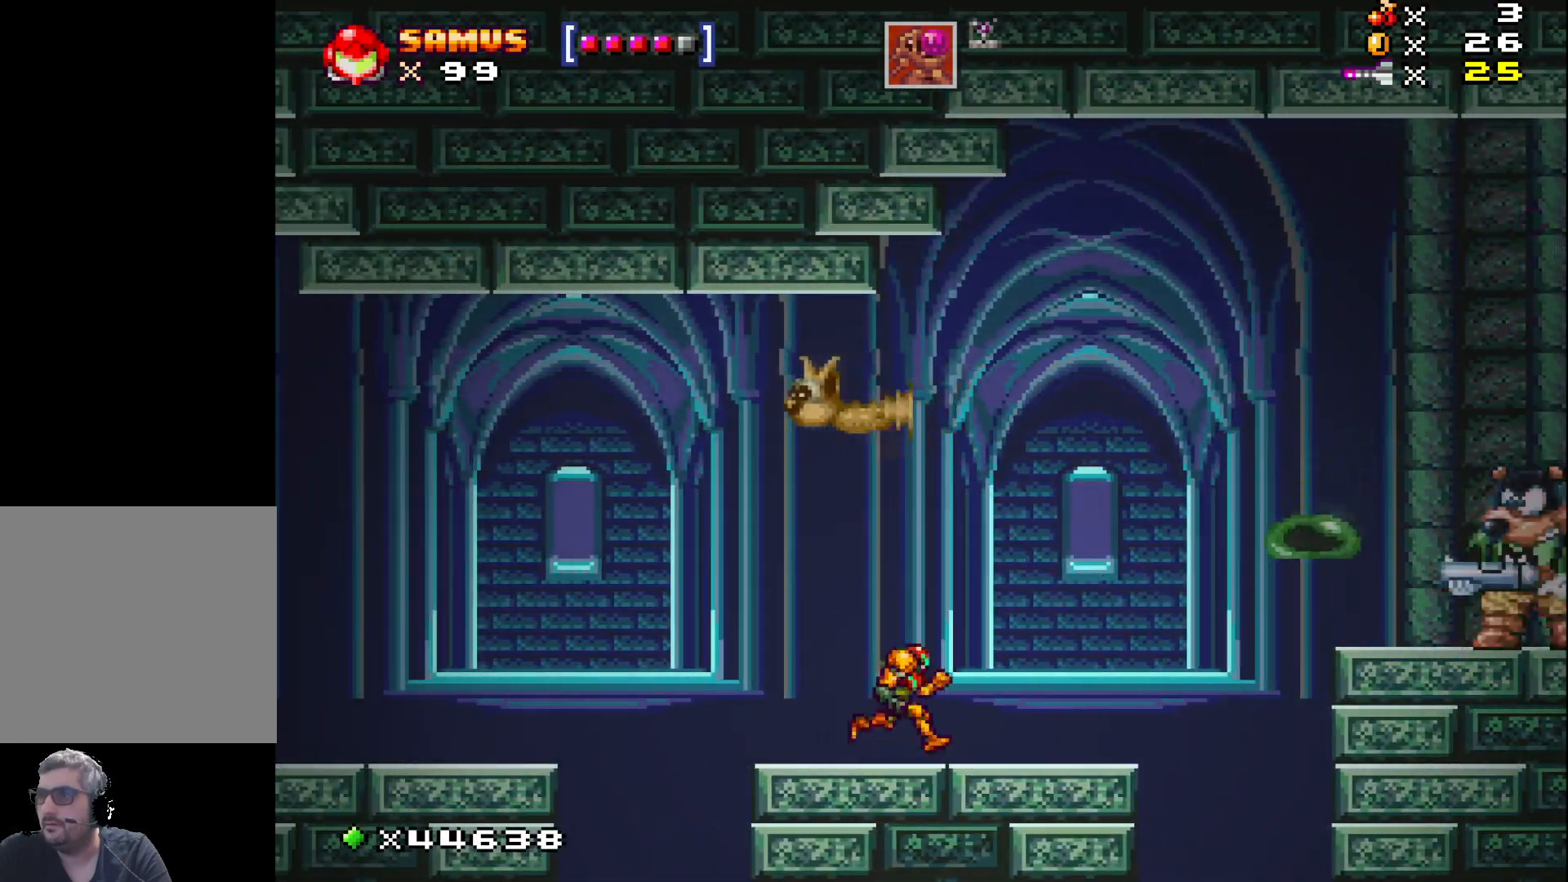
{"buttons": ["X", "DPAD_RIGHT"], "events": [[117, "DPAD_RIGHT", "up"], [433, "DPAD_RIGHT", "down"]]}
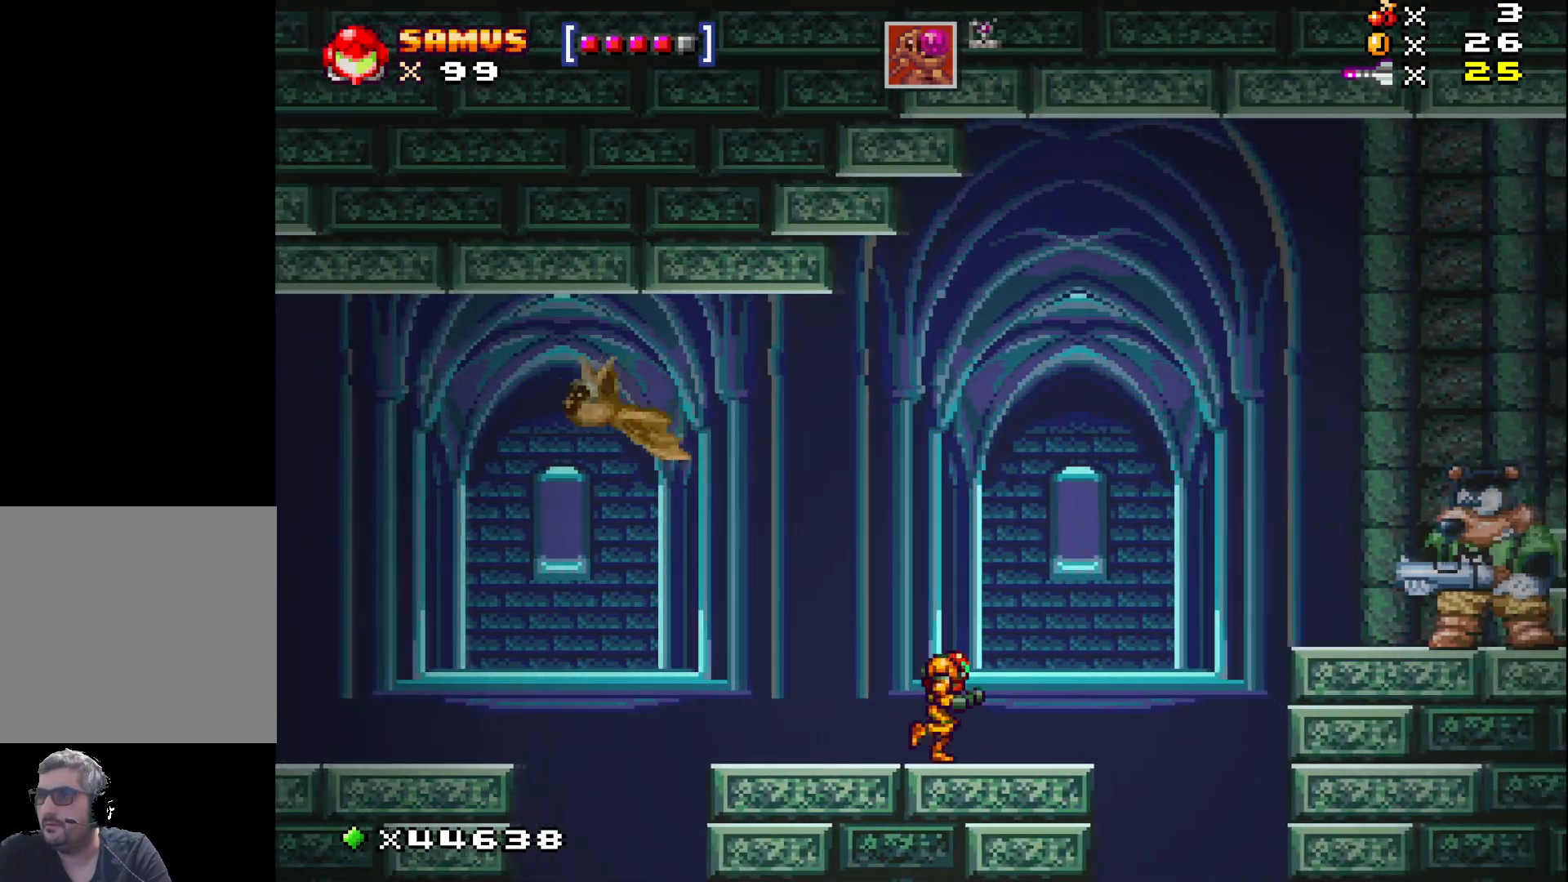
{"buttons": [], "events": [[83, "DPAD_RIGHT", "up"], [267, "A", "down"], [450, "A", "up"], [450, "X", "up"]]}
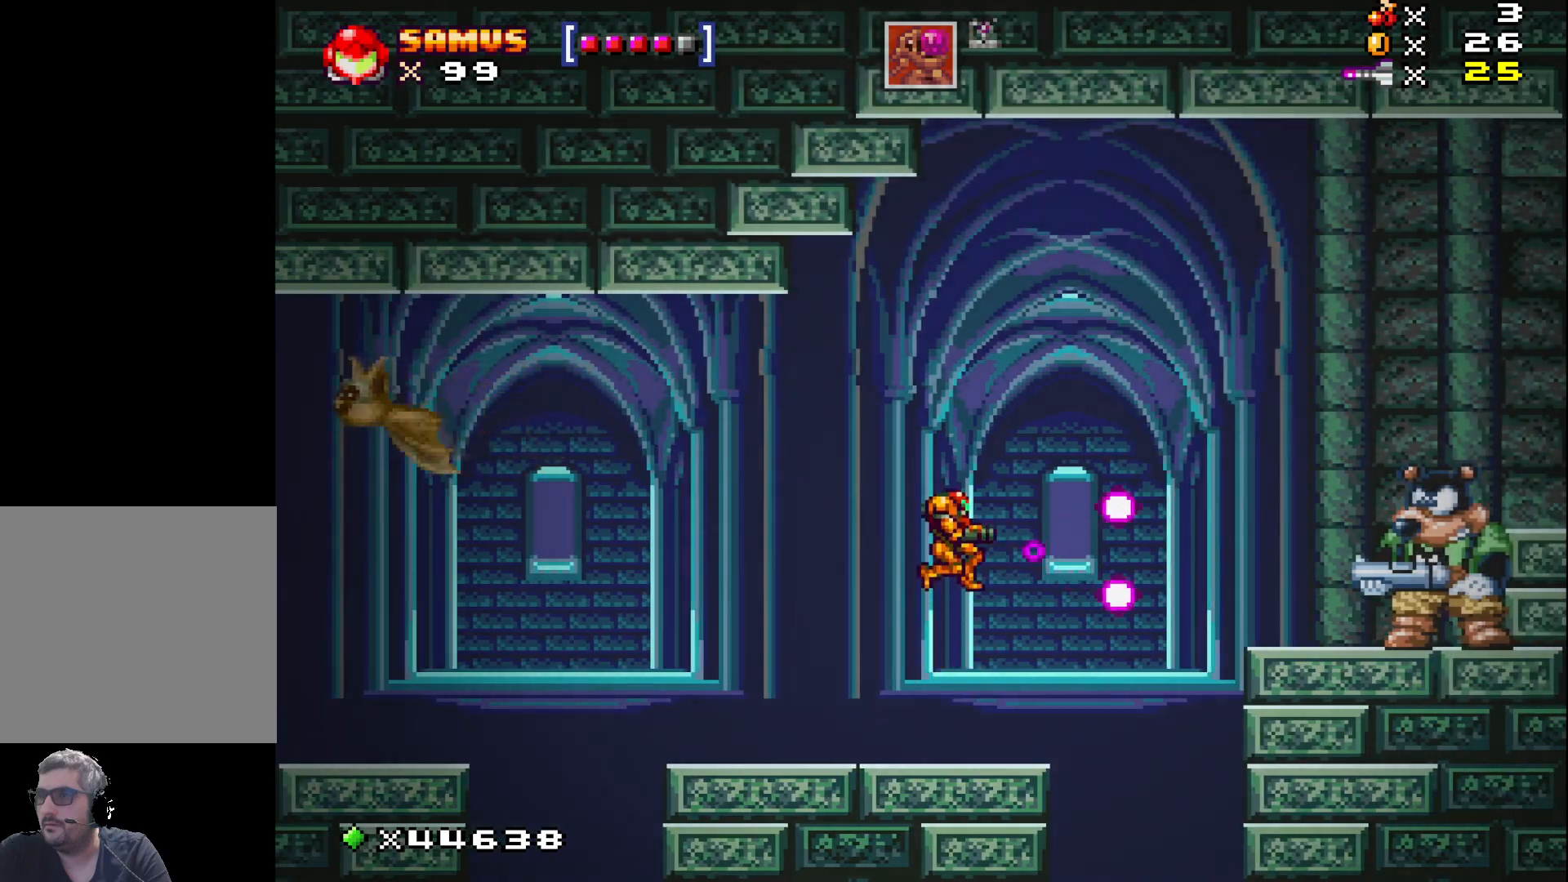
{"buttons": ["X", "DPAD_RIGHT"], "events": [[17, "X", "down"], [500, "DPAD_RIGHT", "down"]]}
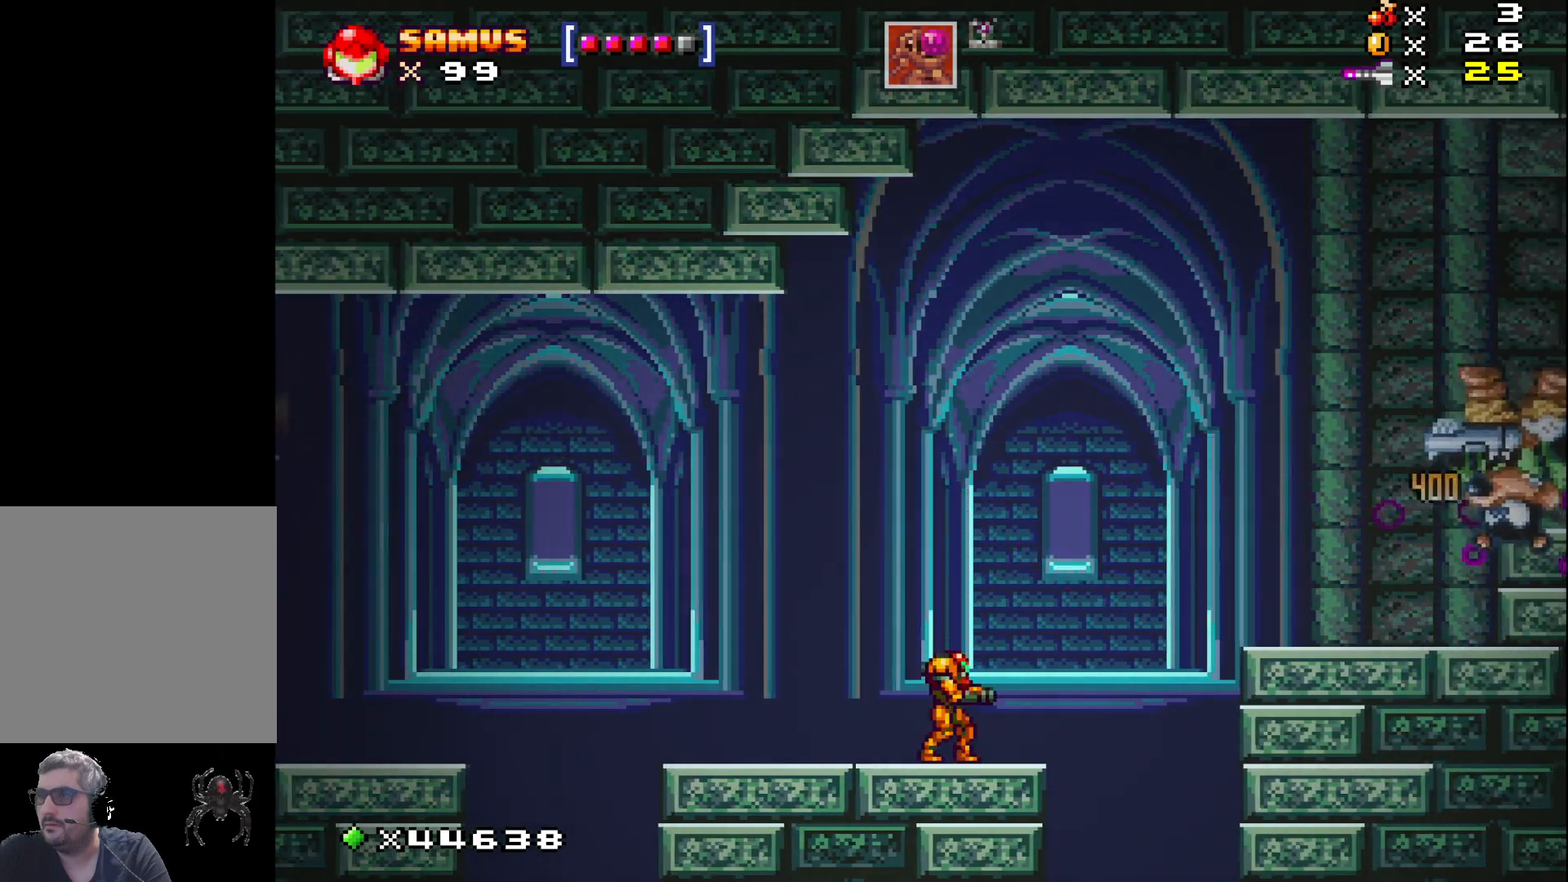
{"buttons": ["X", "DPAD_RIGHT"], "events": [[167, "A", "down"], [383, "A", "up"]]}
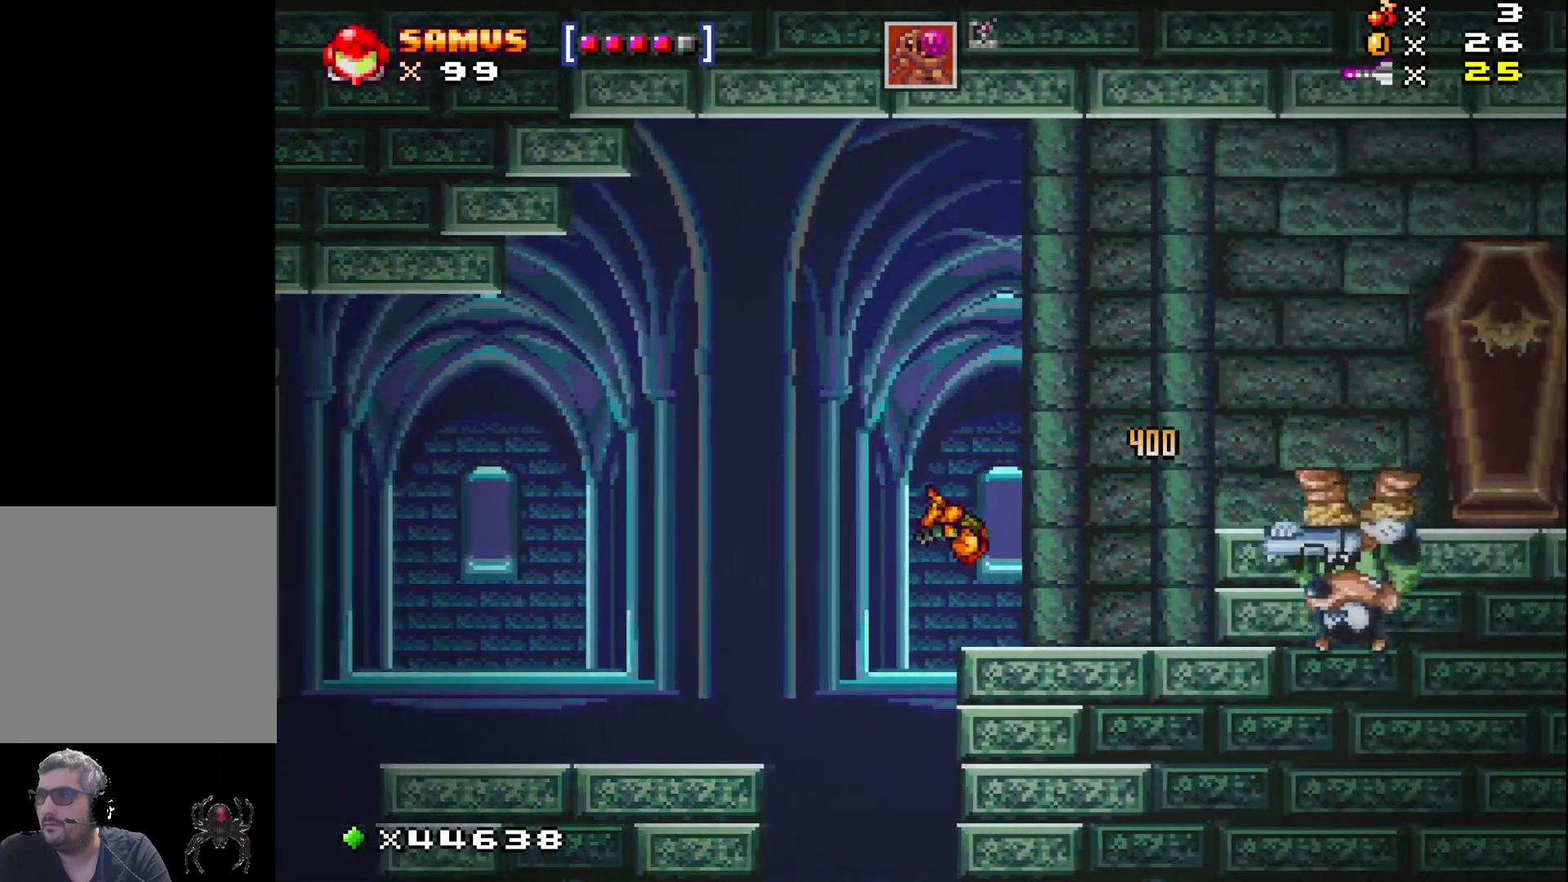
{"buttons": ["A", "X", "DPAD_RIGHT"], "events": [[200, "DPAD_RIGHT", "up"], [383, "DPAD_RIGHT", "down"], [400, "A", "down"]]}
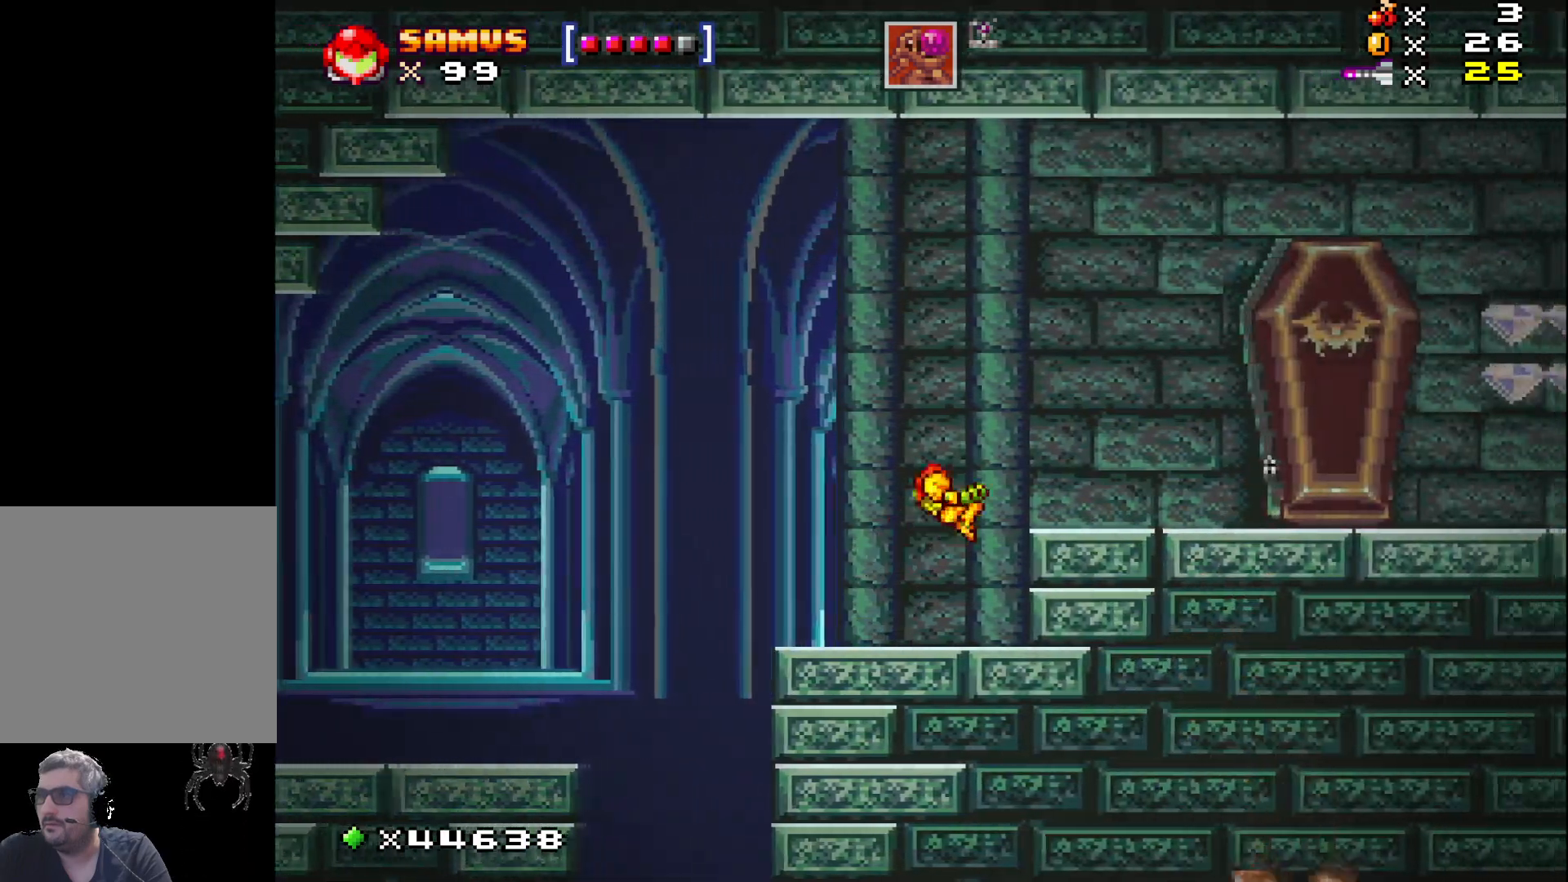
{"buttons": ["X"], "events": [[167, "A", "up"], [283, "DPAD_RIGHT", "up"]]}
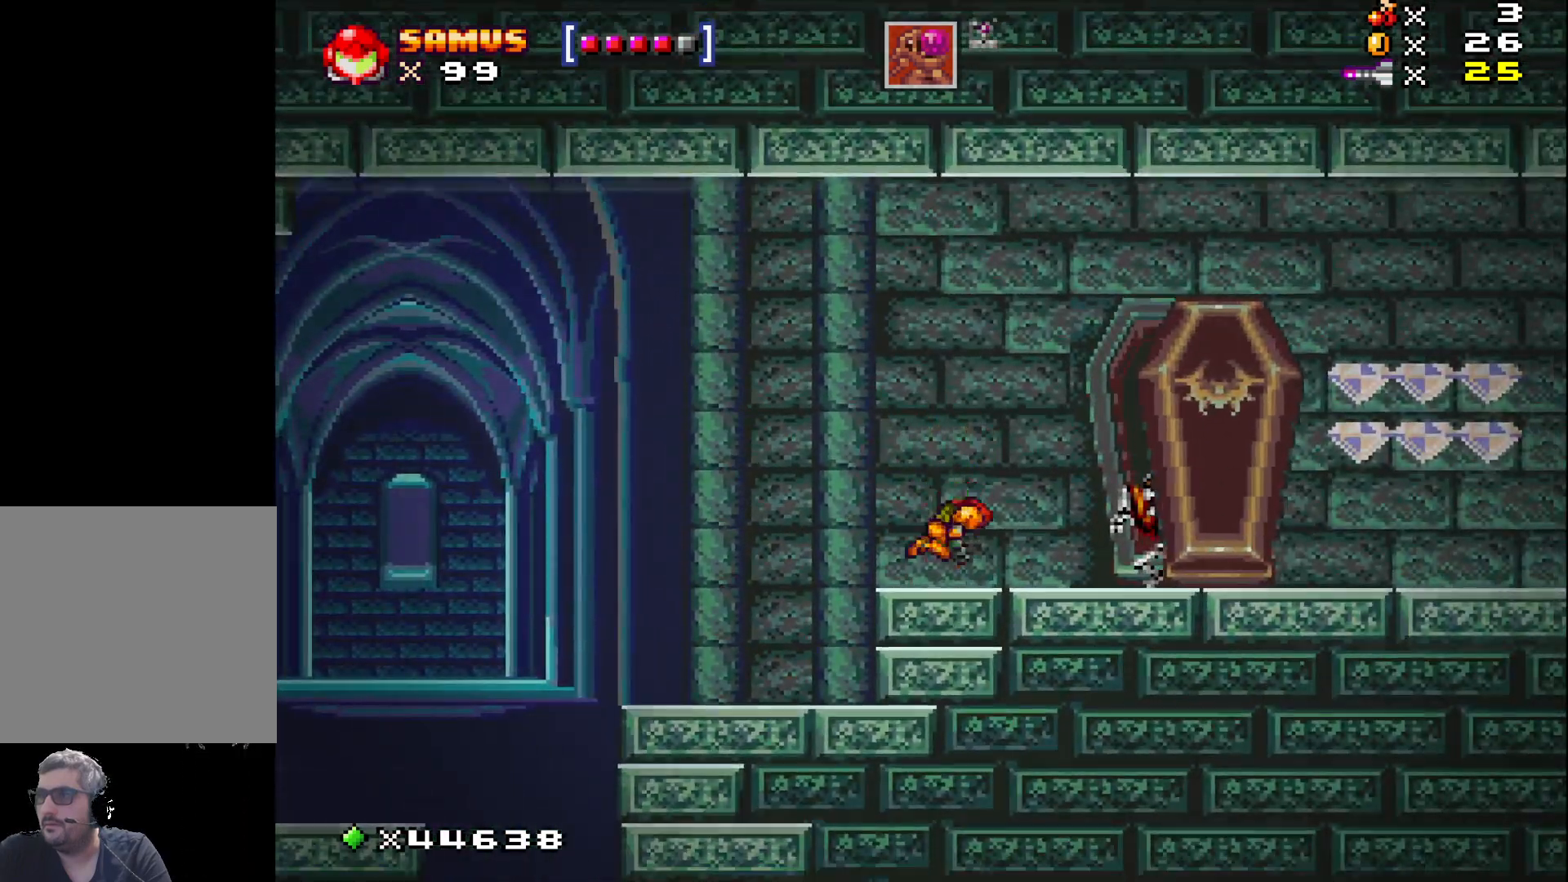
{"buttons": ["X"], "events": []}
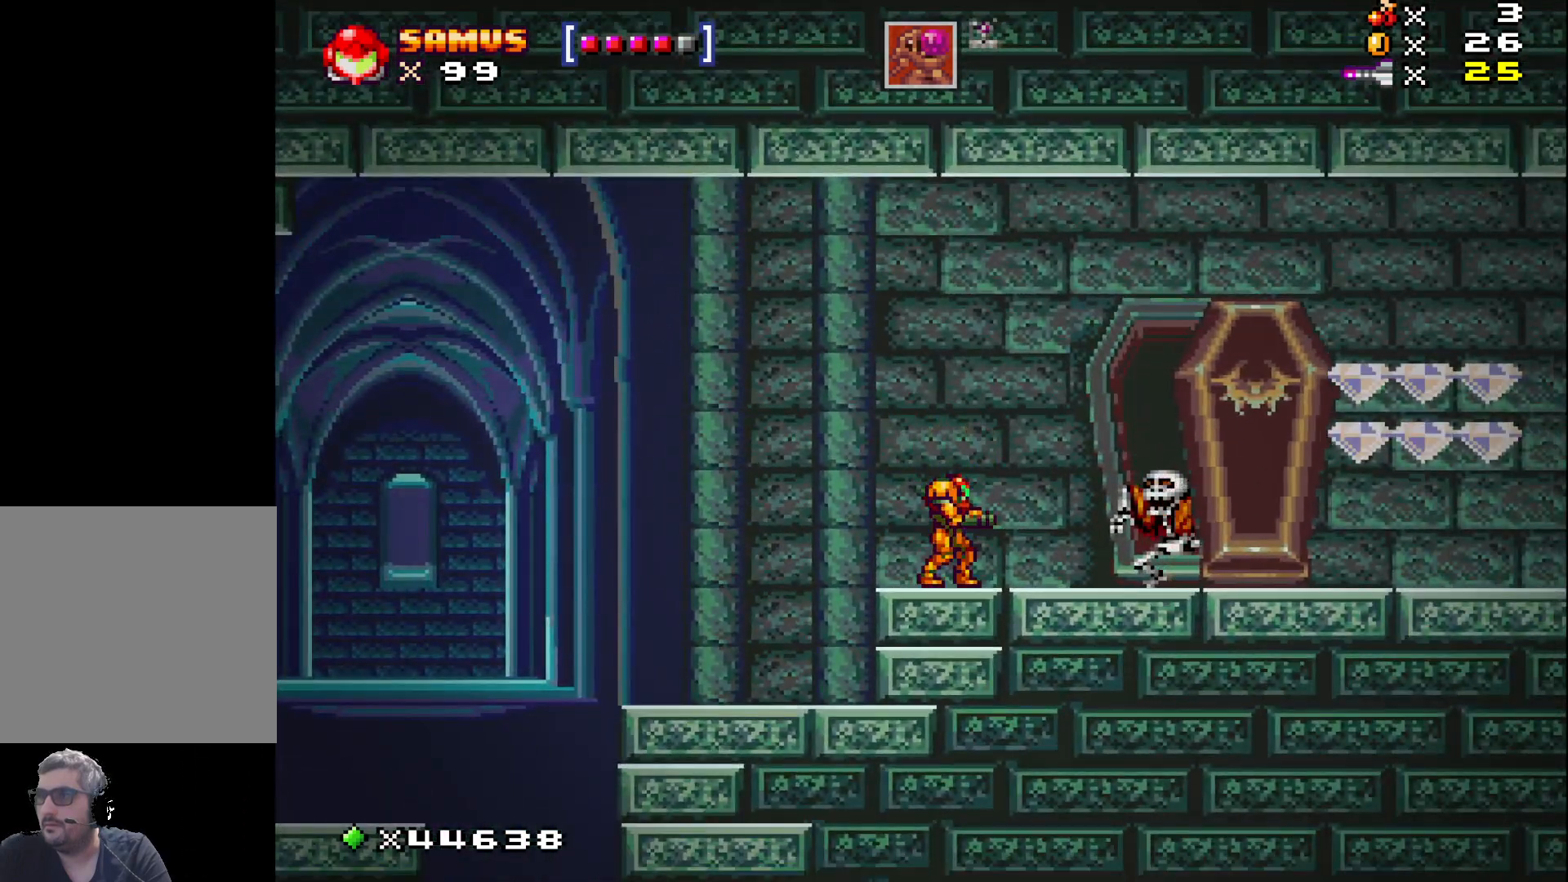
{"buttons": ["X"], "events": [[300, "X", "up"], [383, "X", "down"]]}
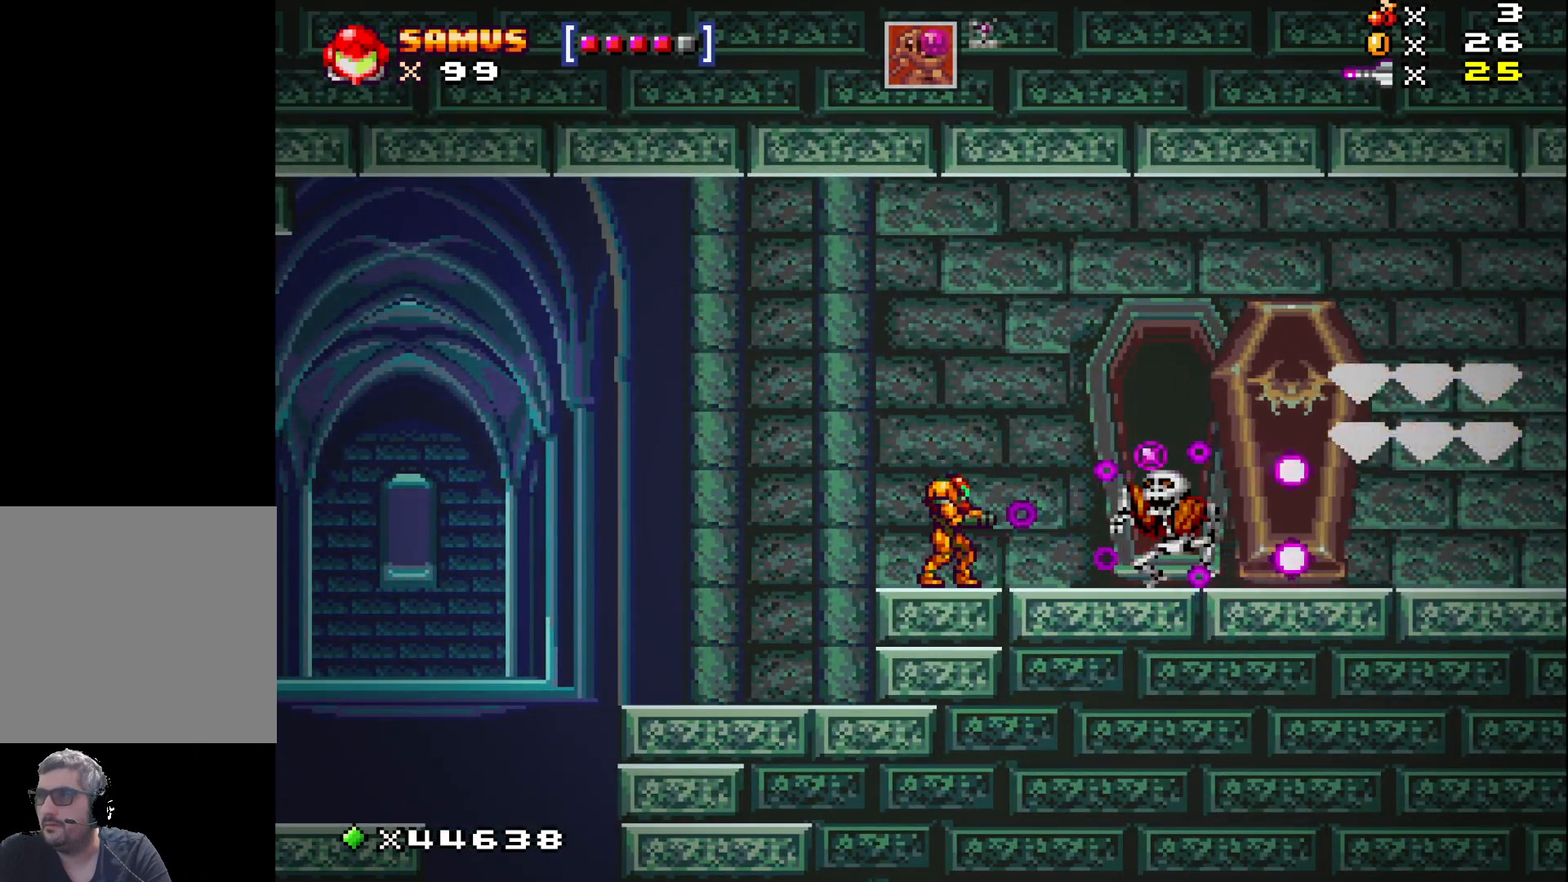
{"buttons": ["X"], "events": [[400, "X", "up"], [500, "X", "down"]]}
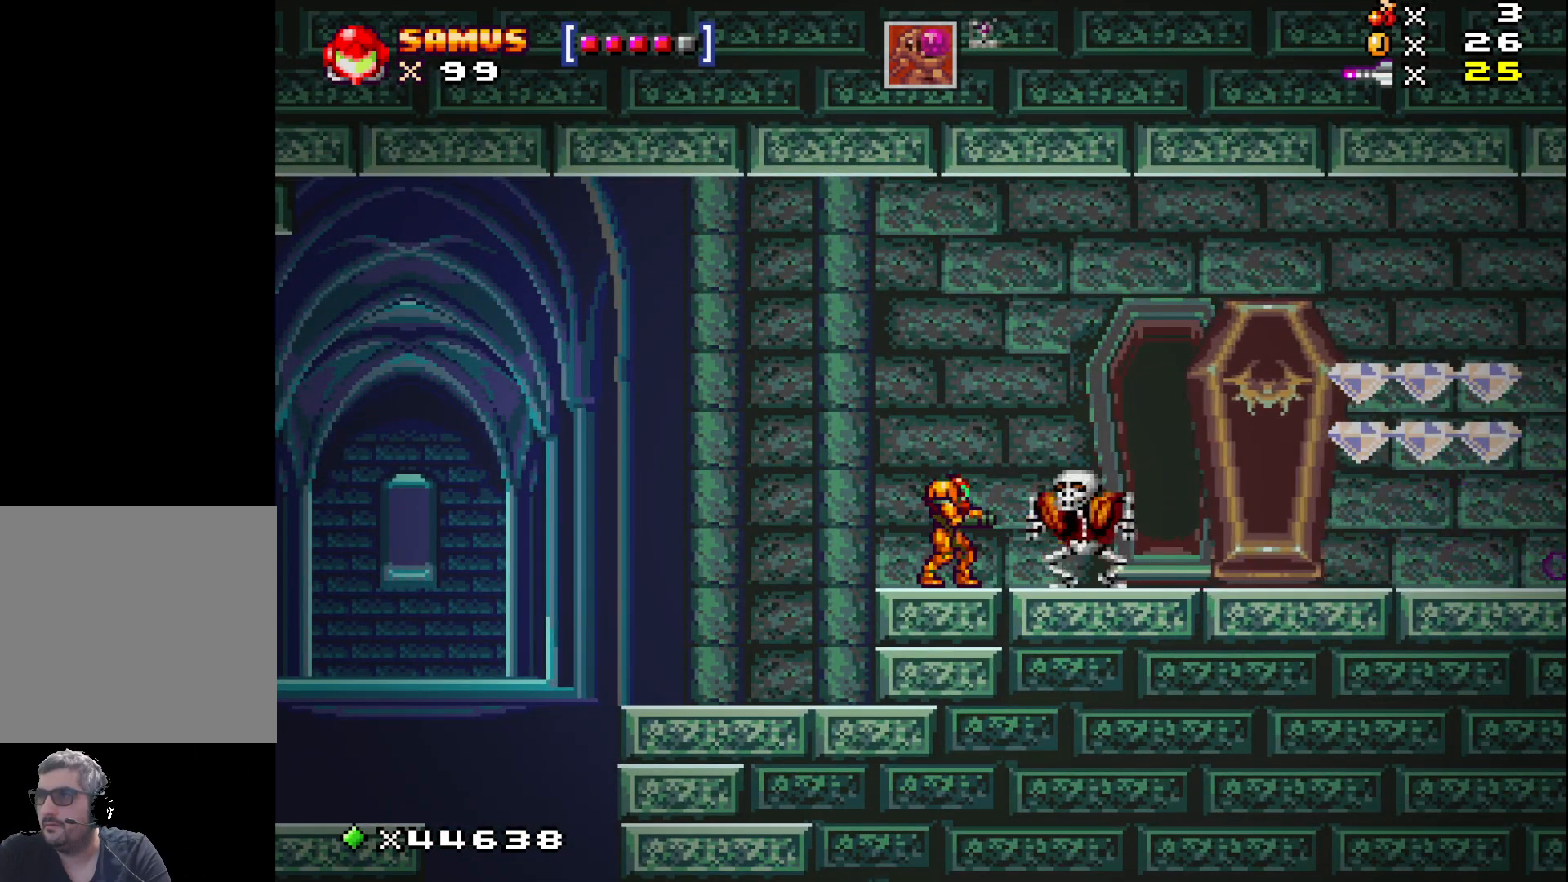
{"buttons": ["X", "DPAD_RIGHT"], "events": [[83, "X", "up"], [150, "X", "down"], [250, "X", "up"], [300, "X", "down"], [417, "DPAD_RIGHT", "down"]]}
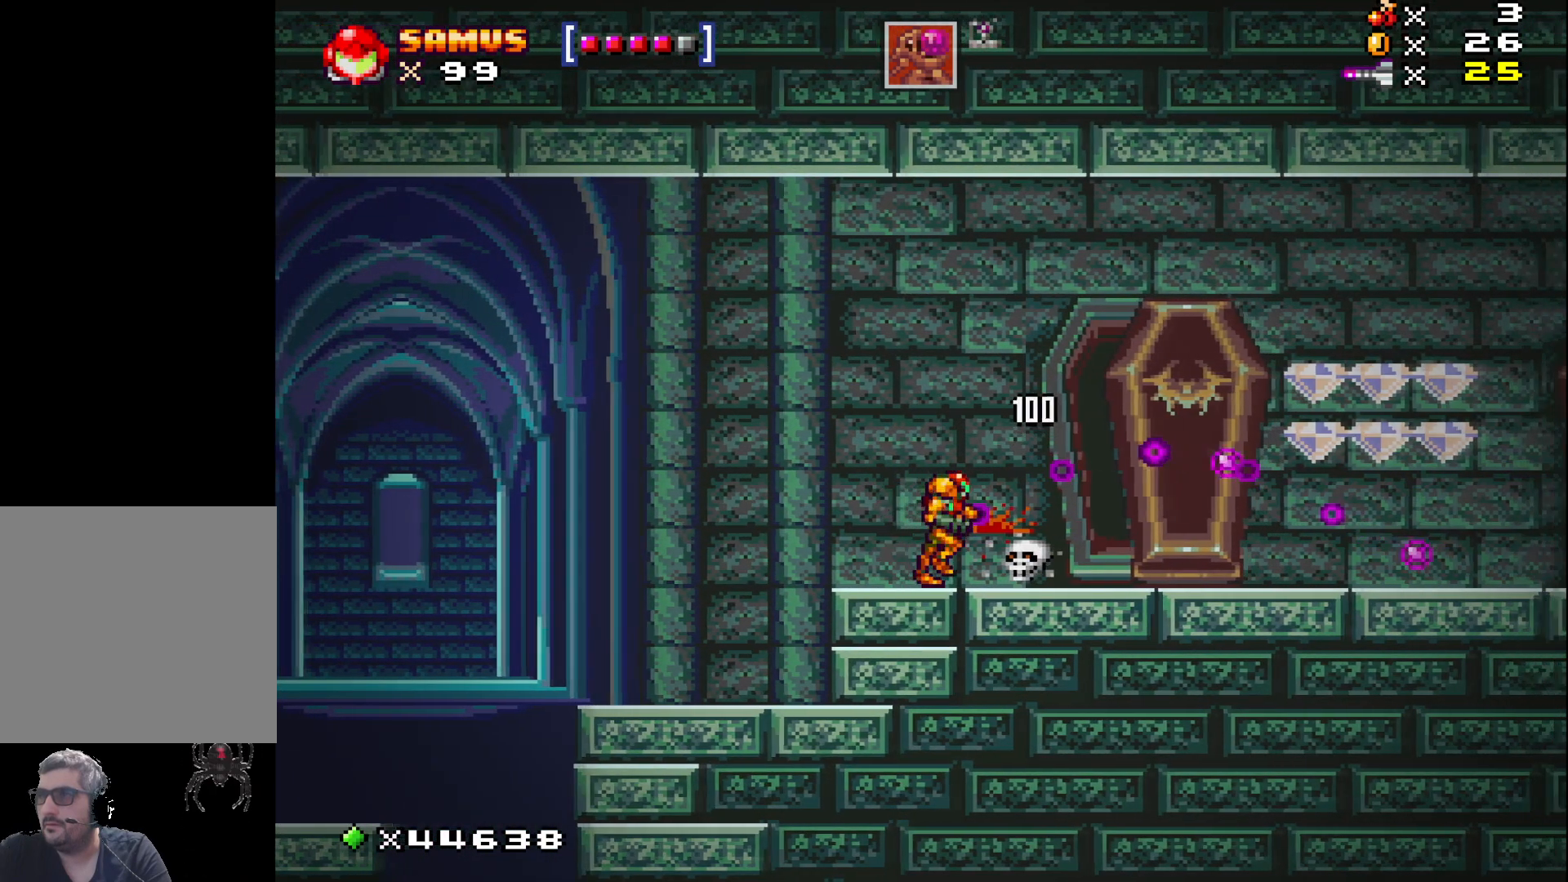
{"buttons": ["X"], "events": [[417, "DPAD_RIGHT", "up"]]}
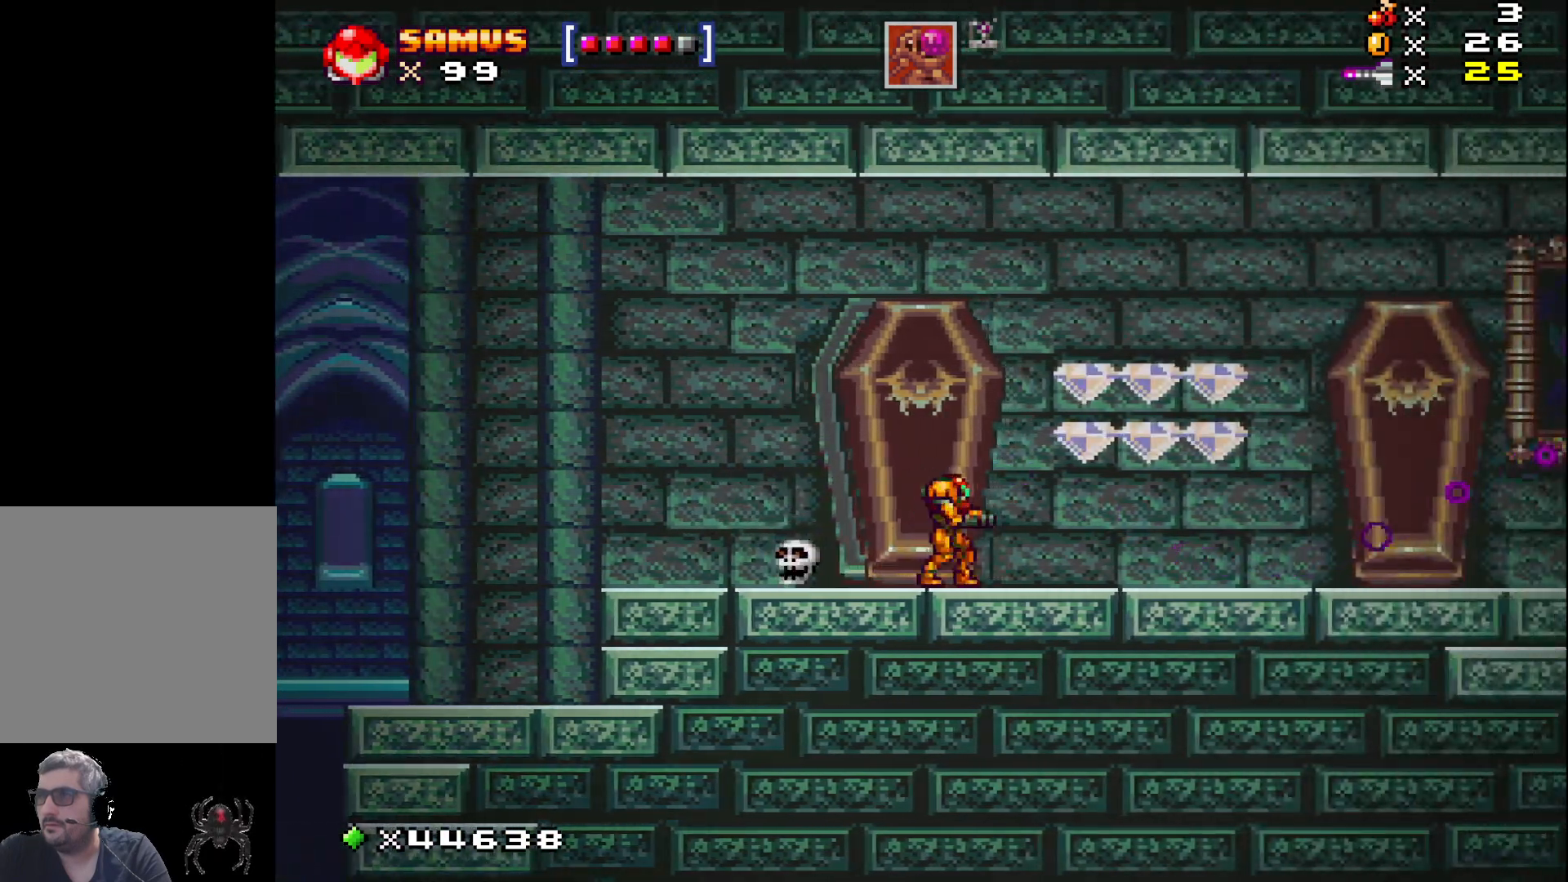
{"buttons": ["X", "DPAD_RIGHT"], "events": [[17, "A", "down"], [17, "DPAD_RIGHT", "down"], [133, "A", "up"]]}
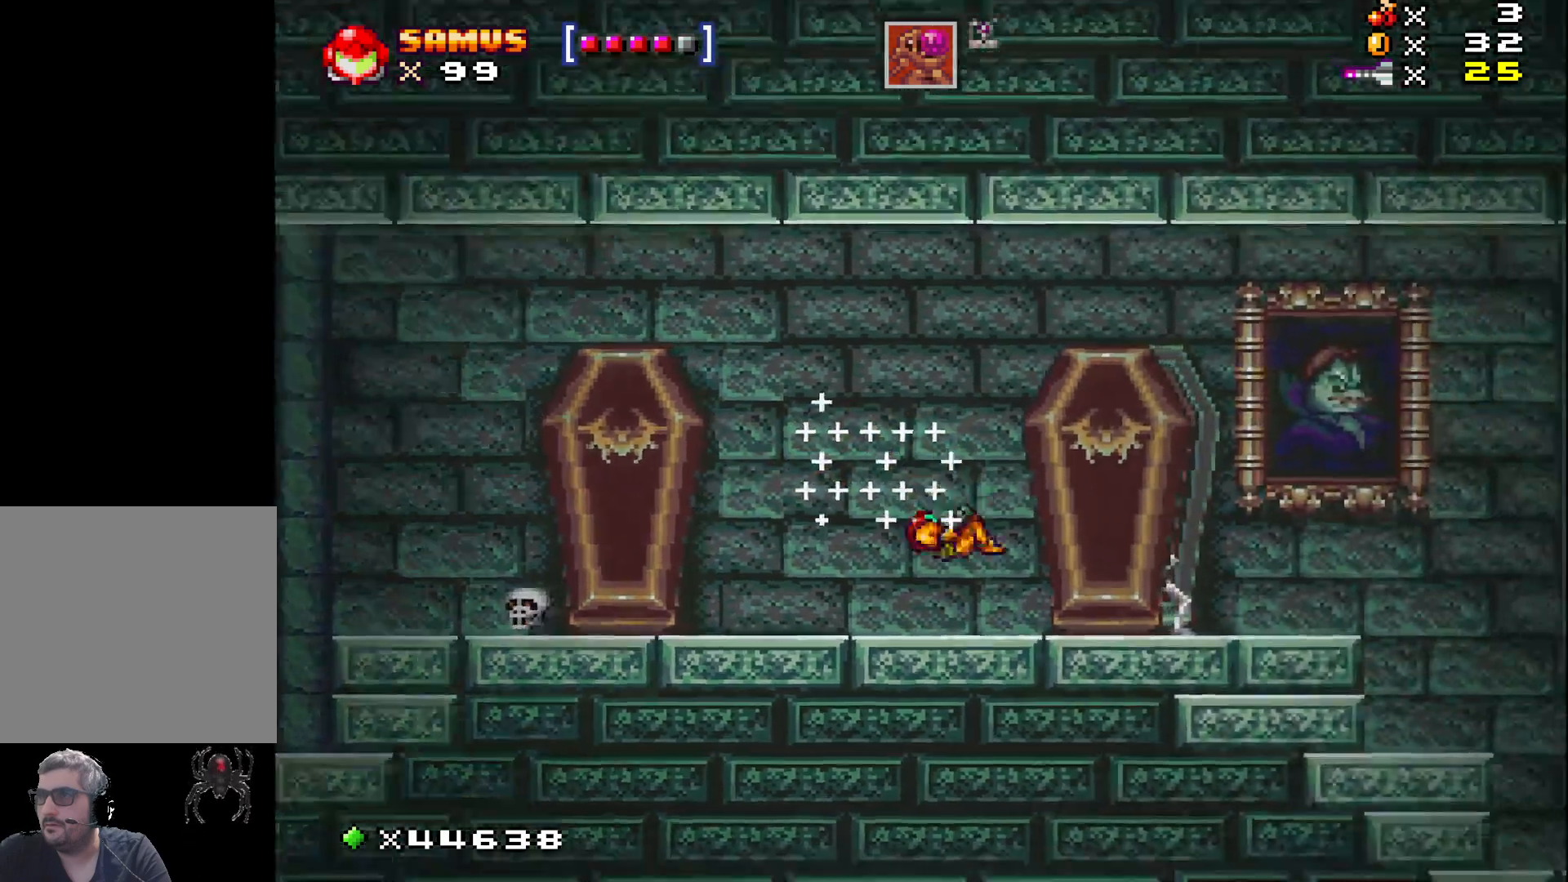
{"buttons": ["X"], "events": [[50, "DPAD_RIGHT", "up"], [233, "DPAD_LEFT", "down"], [450, "DPAD_LEFT", "up"]]}
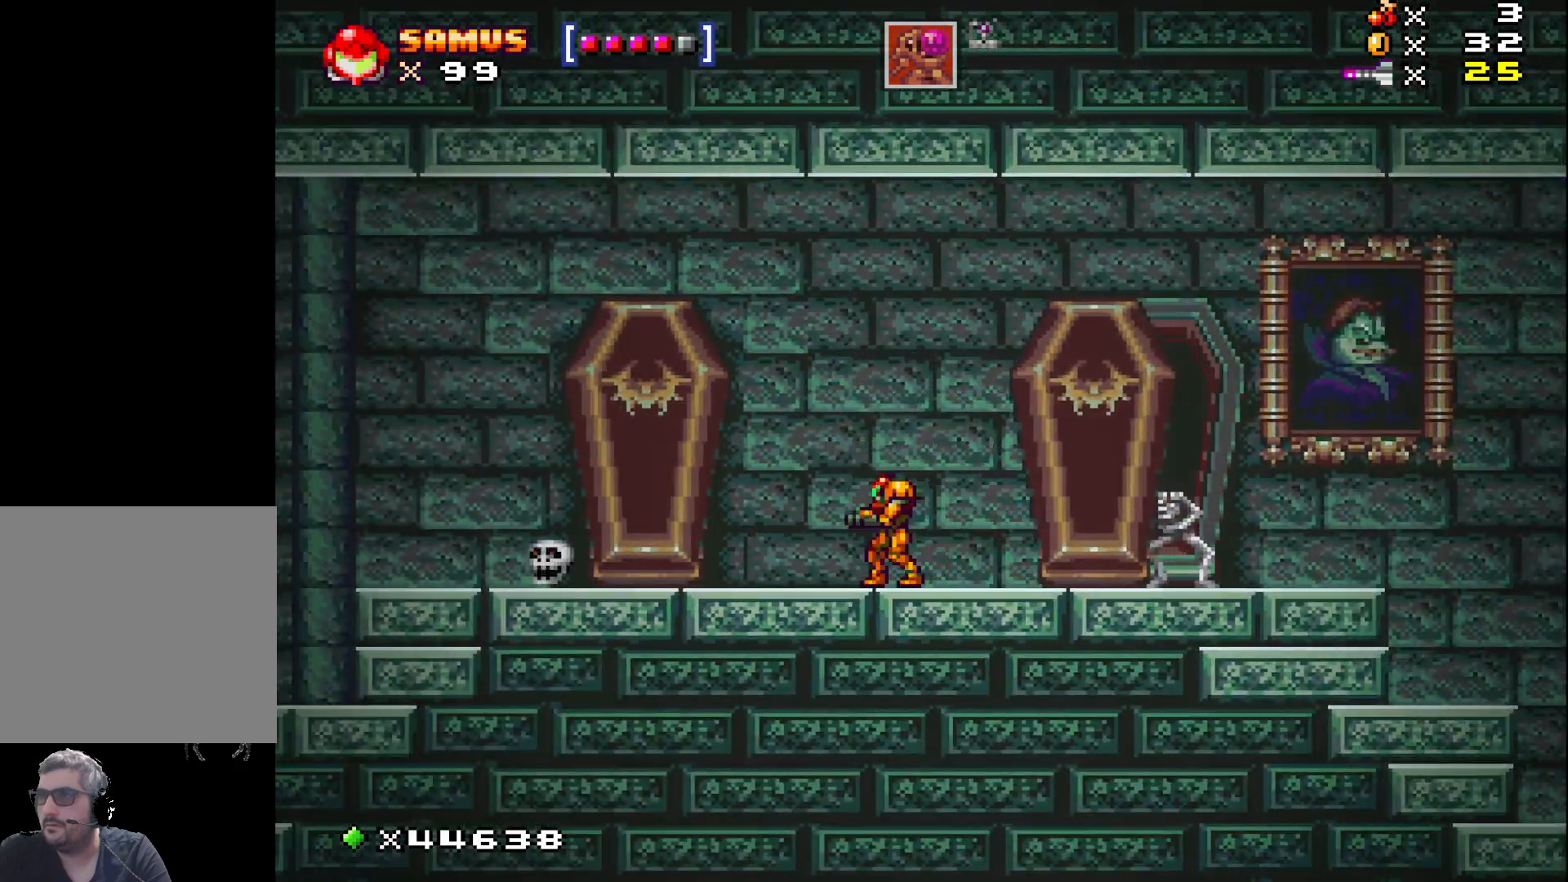
{"buttons": ["X"], "events": [[300, "DPAD_RIGHT", "down"], [417, "DPAD_RIGHT", "up"]]}
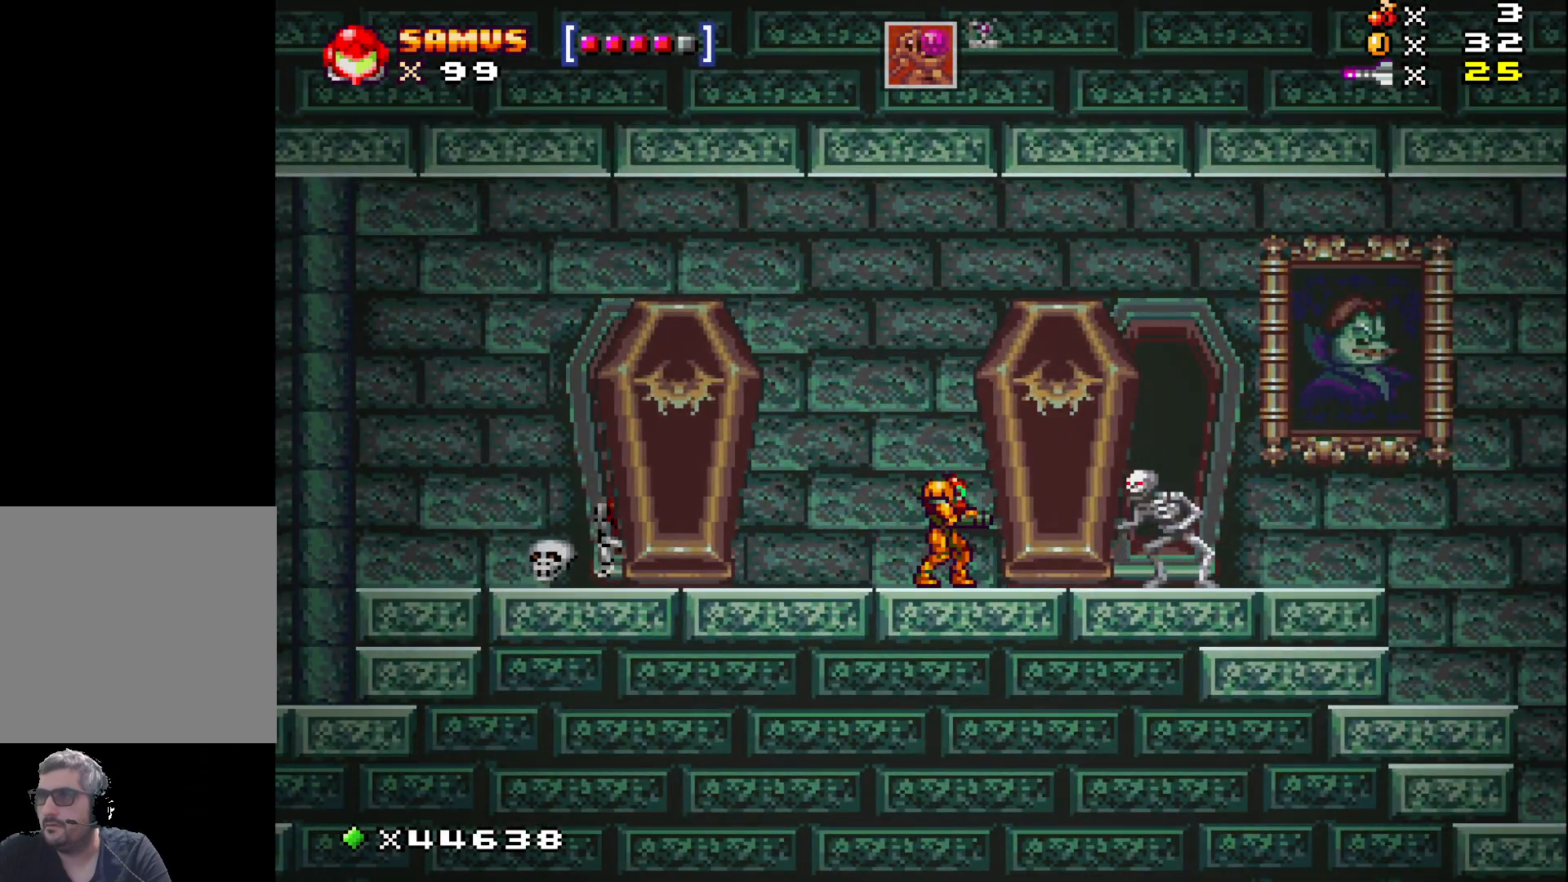
{"buttons": ["X"], "events": [[383, "X", "up"], [467, "X", "down"]]}
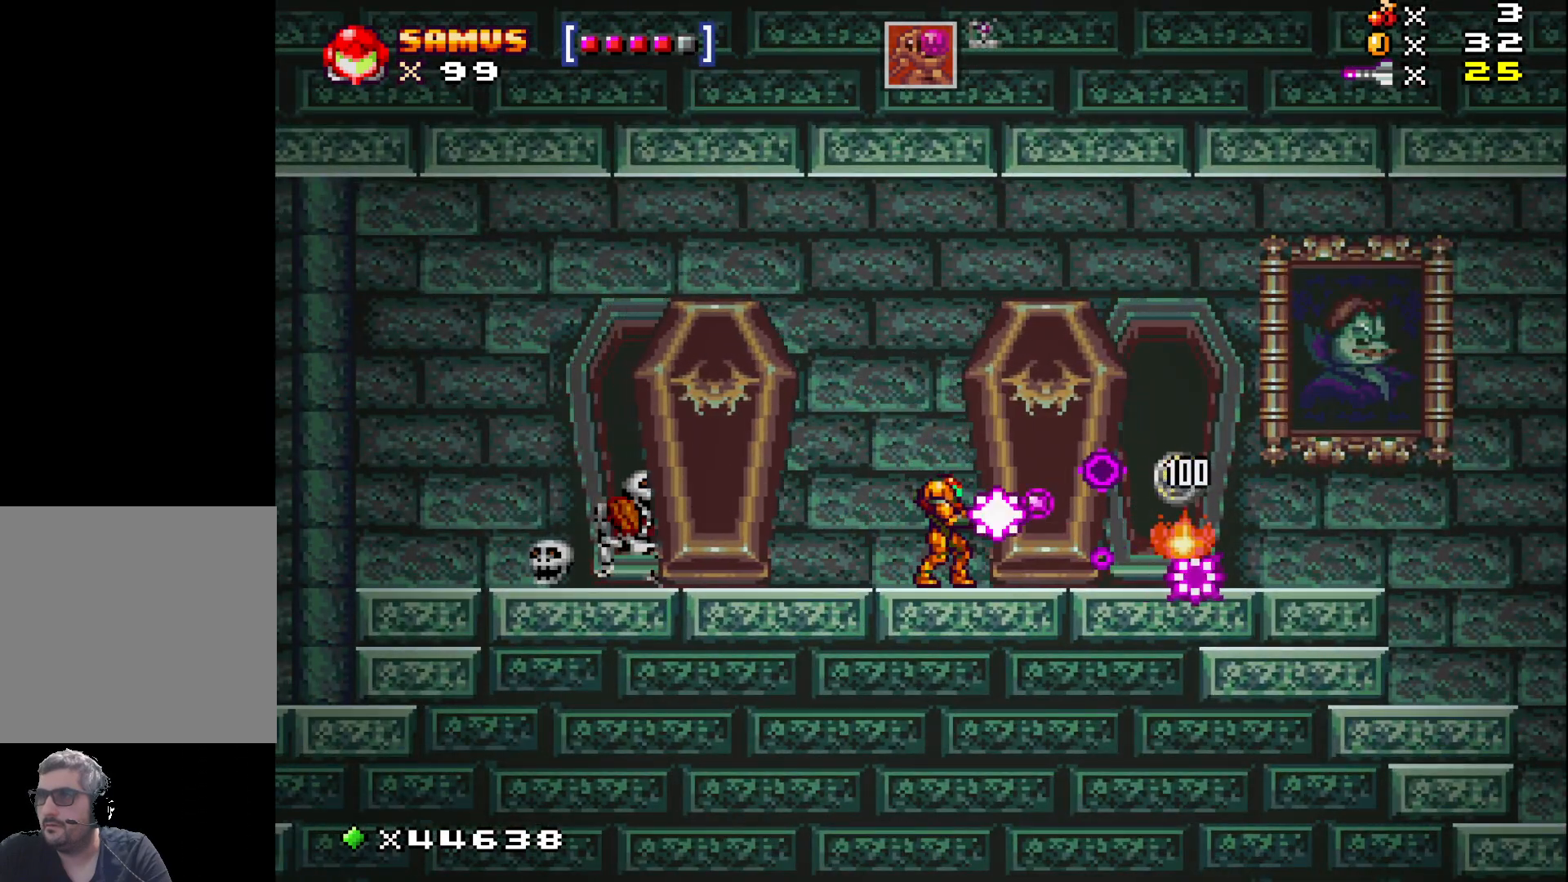
{"buttons": ["X", "DPAD_RIGHT"], "events": [[100, "DPAD_RIGHT", "down"]]}
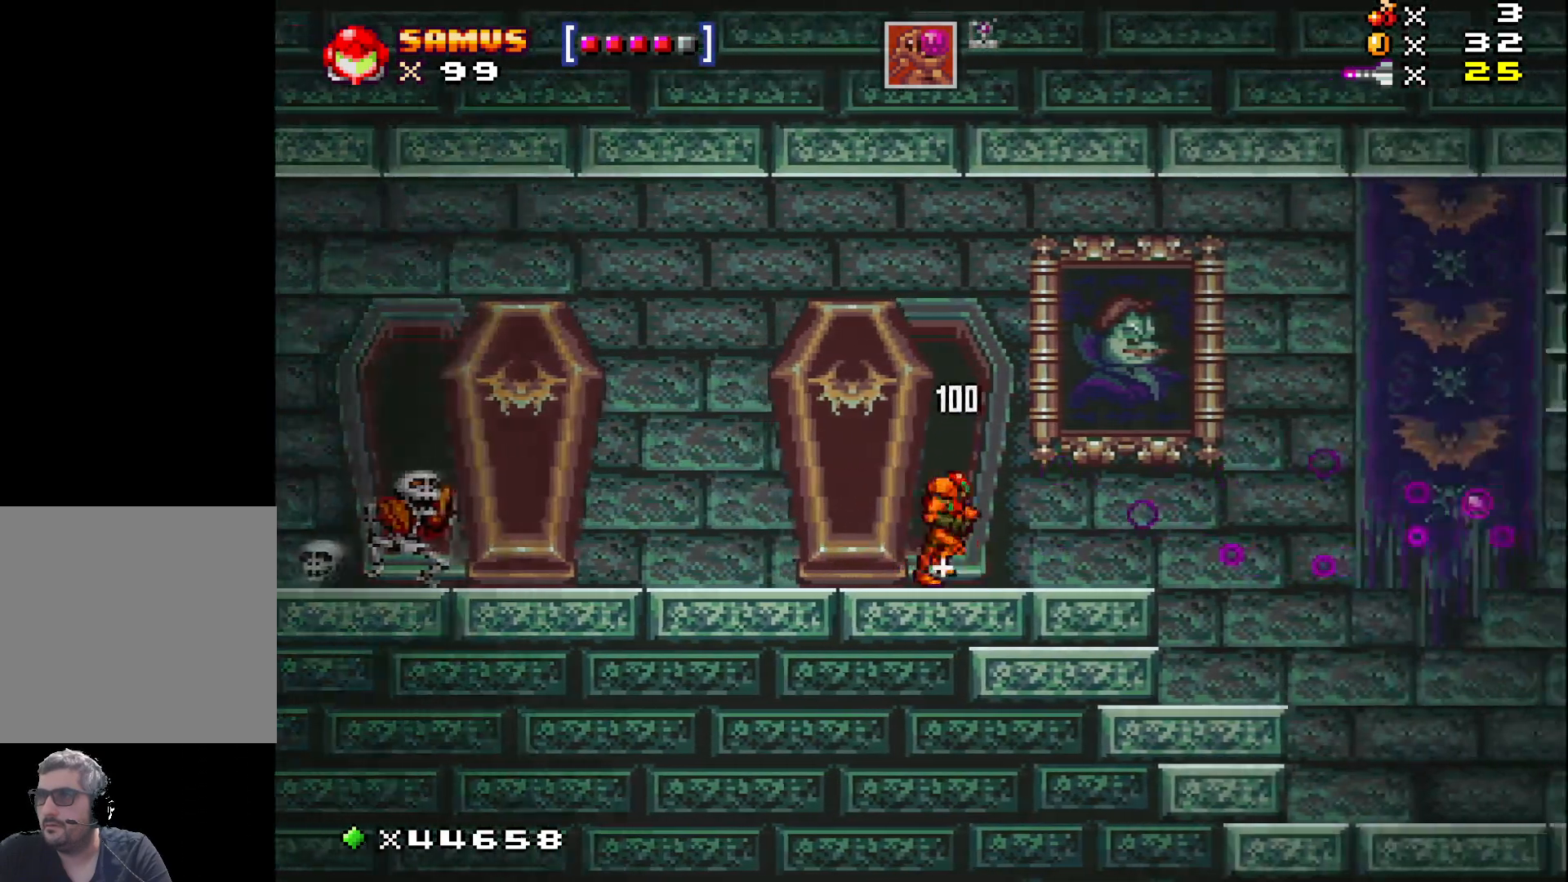
{"buttons": ["X", "DPAD_RIGHT"], "events": [[267, "DPAD_RIGHT", "up"], [417, "DPAD_RIGHT", "down"]]}
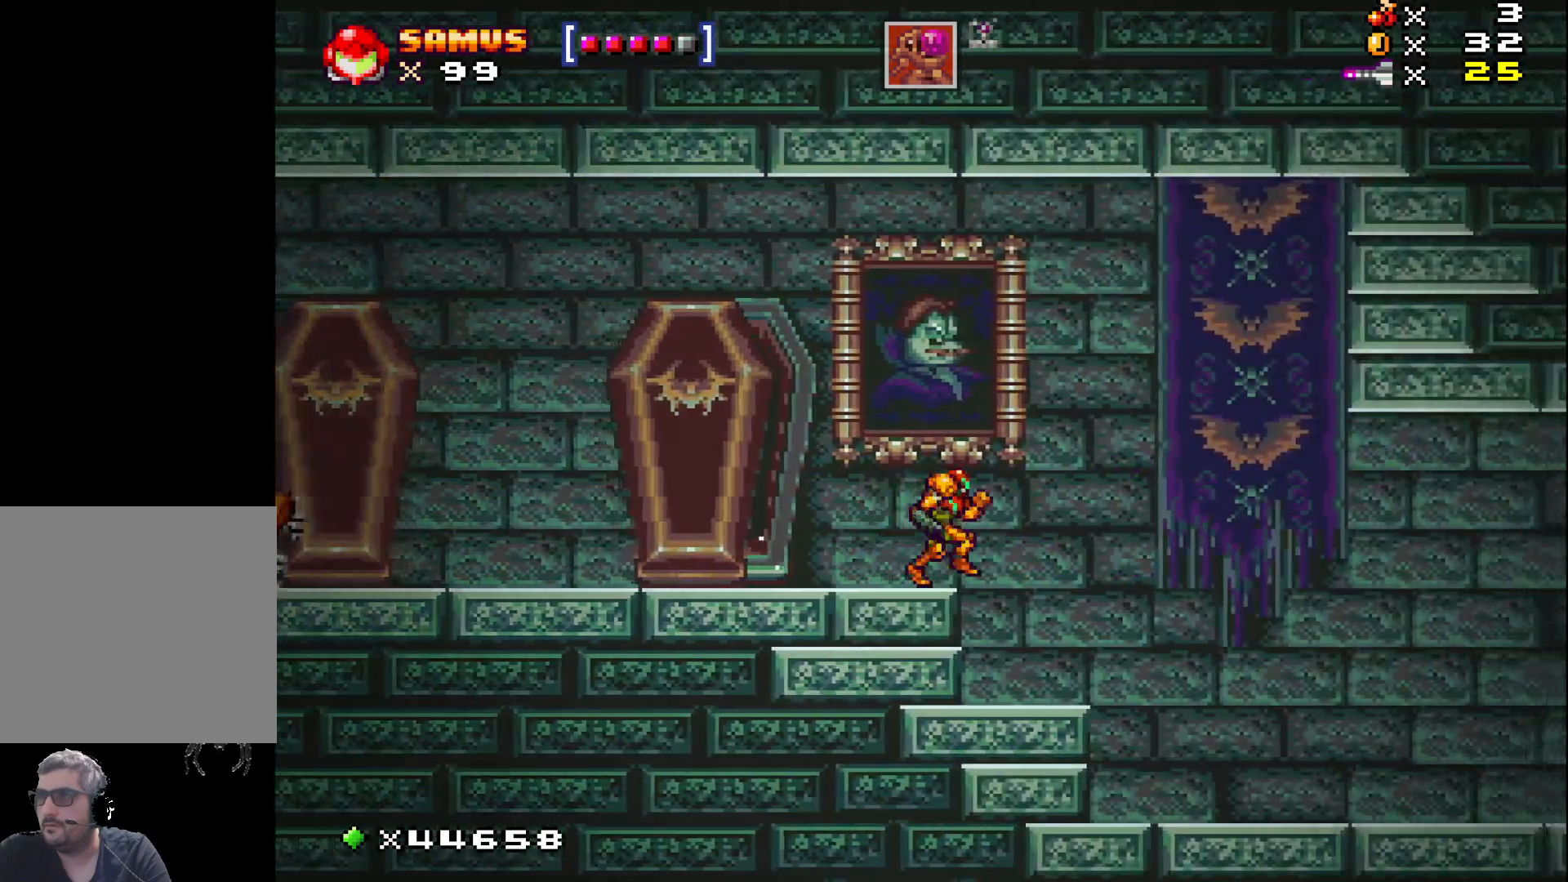
{"buttons": ["X", "DPAD_RIGHT"], "events": []}
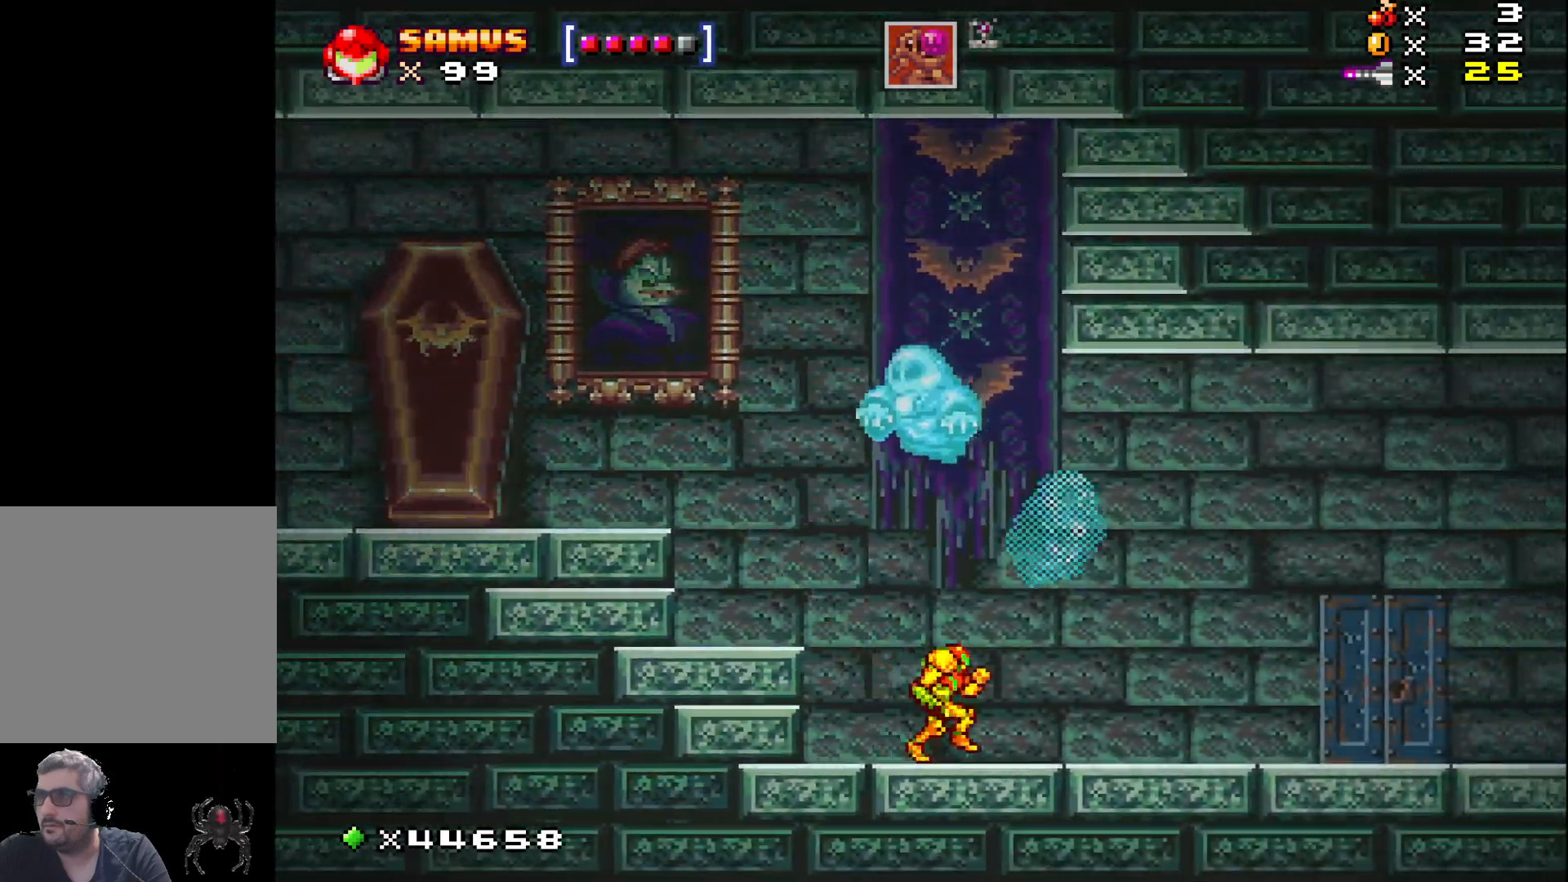
{"buttons": ["X"], "events": [[350, "DPAD_RIGHT", "up"], [367, "X", "up"], [467, "X", "down"]]}
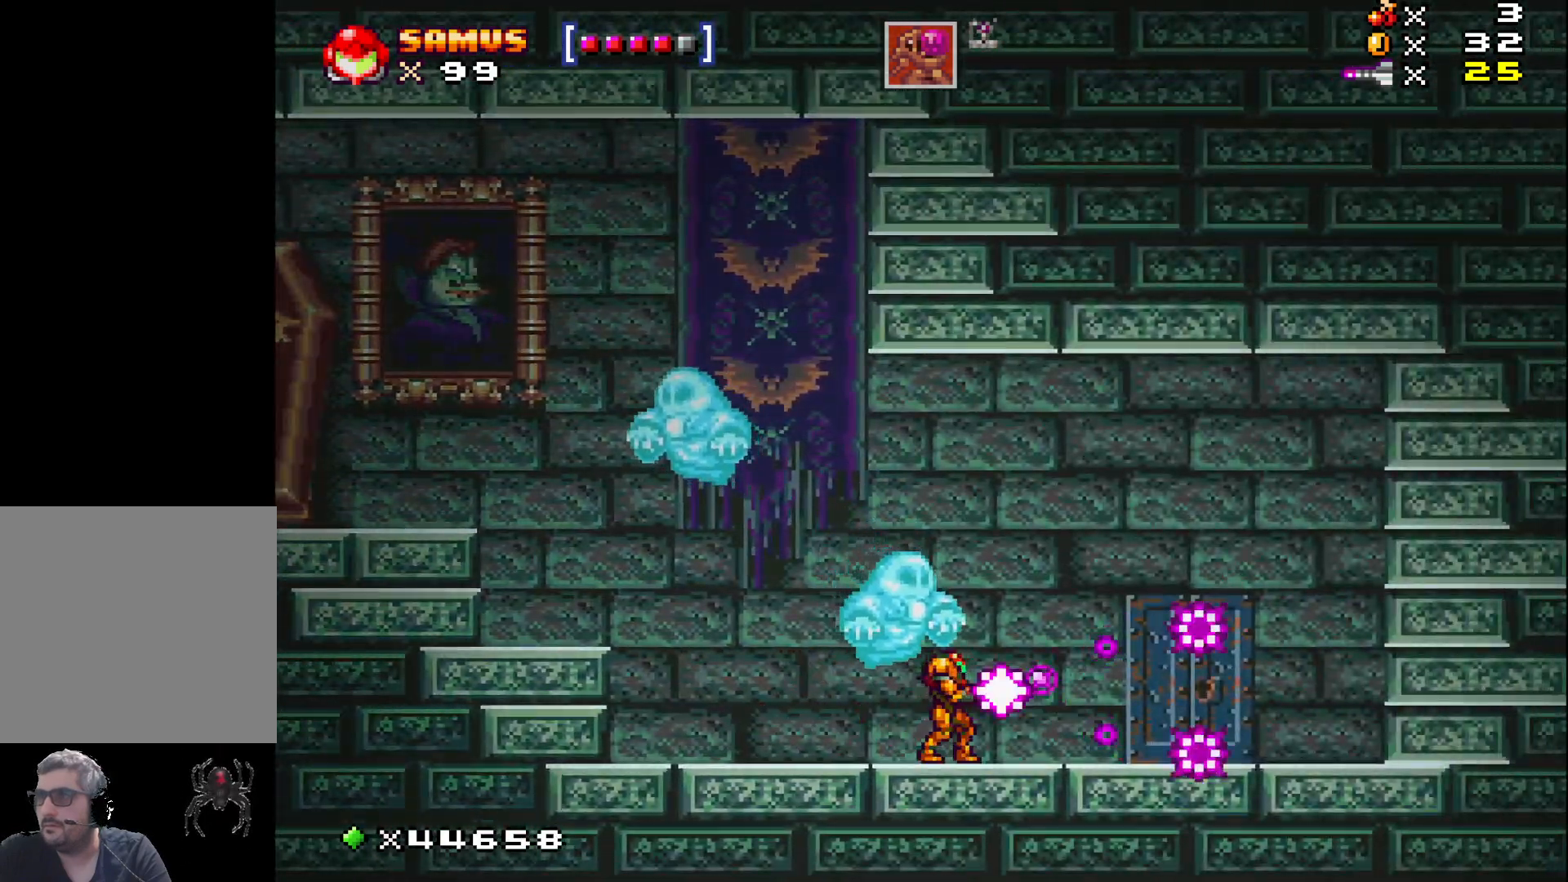
{"buttons": ["X"], "events": [[17, "DPAD_RIGHT", "down"], [467, "DPAD_RIGHT", "up"]]}
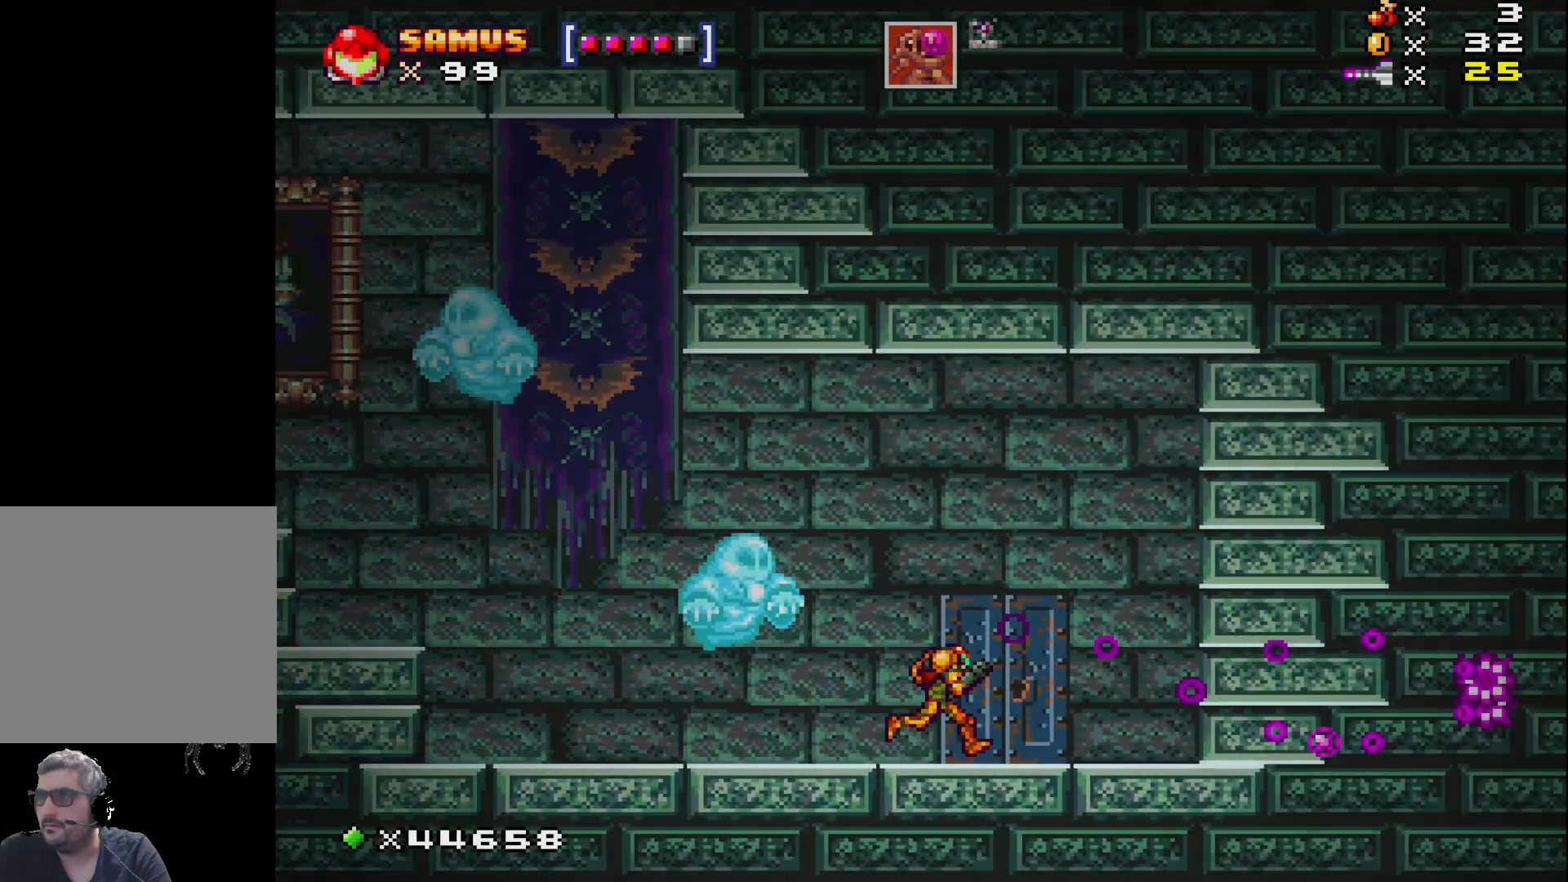
{"buttons": ["X"], "events": []}
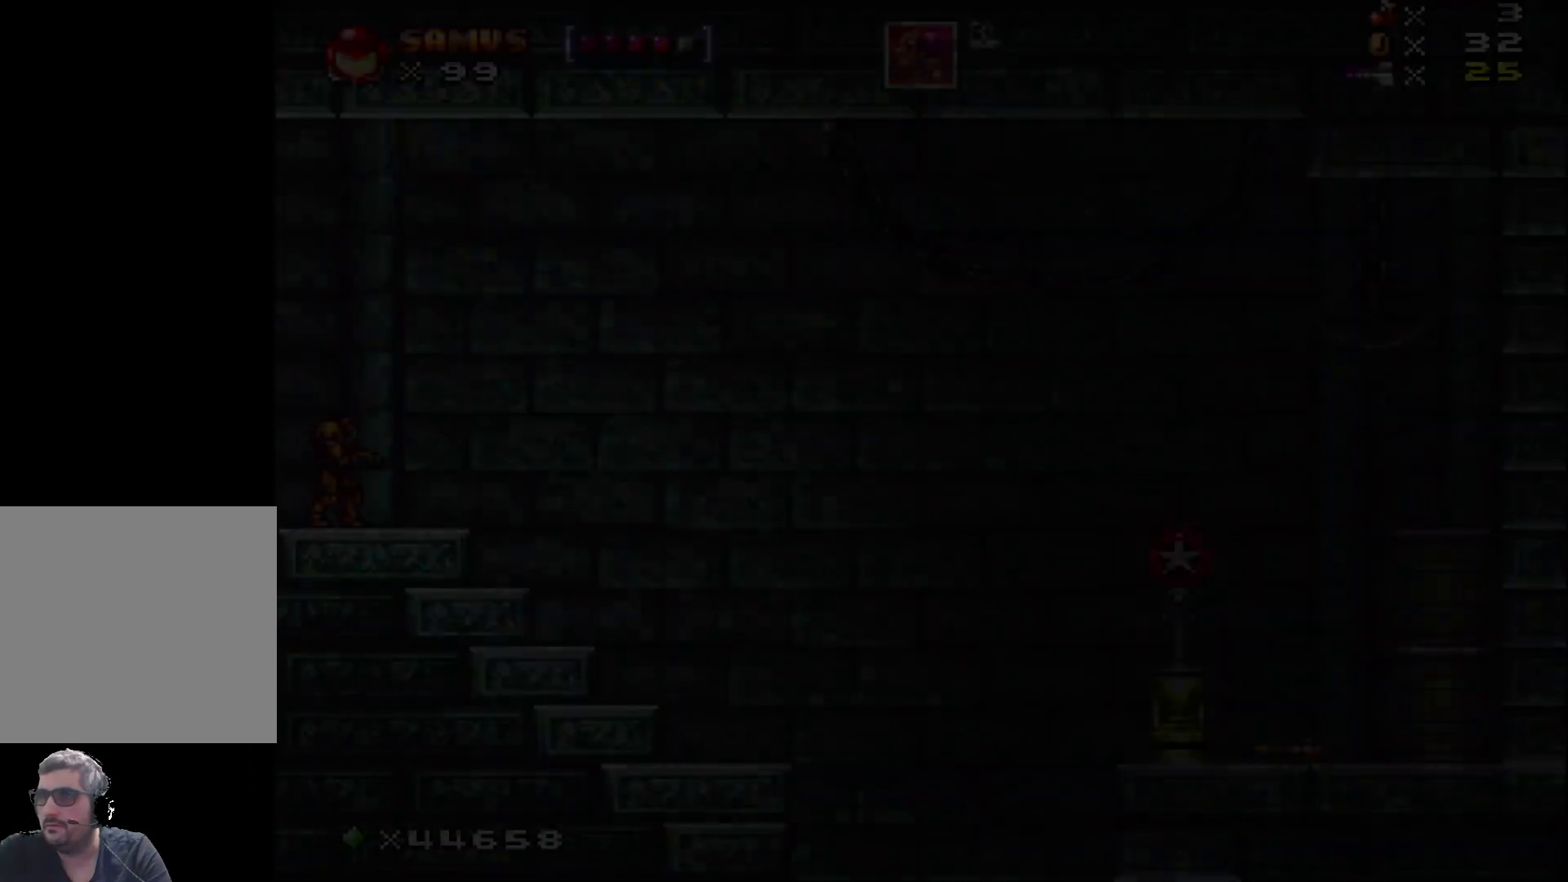
{"buttons": ["X", "DPAD_RIGHT"], "events": [[500, "DPAD_RIGHT", "down"]]}
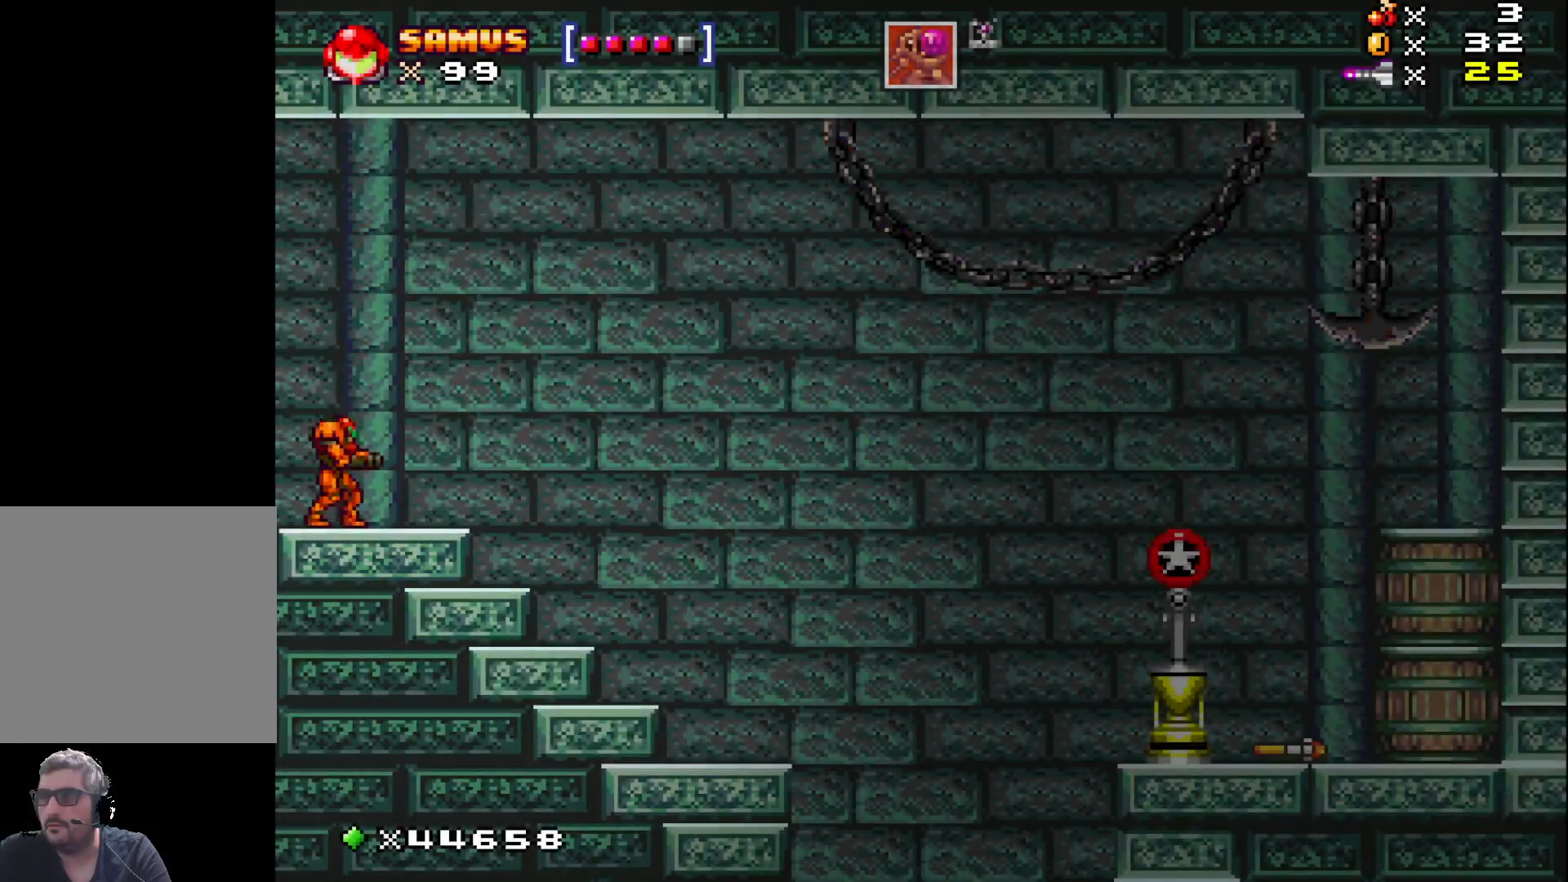
{"buttons": ["X", "DPAD_RIGHT"], "events": []}
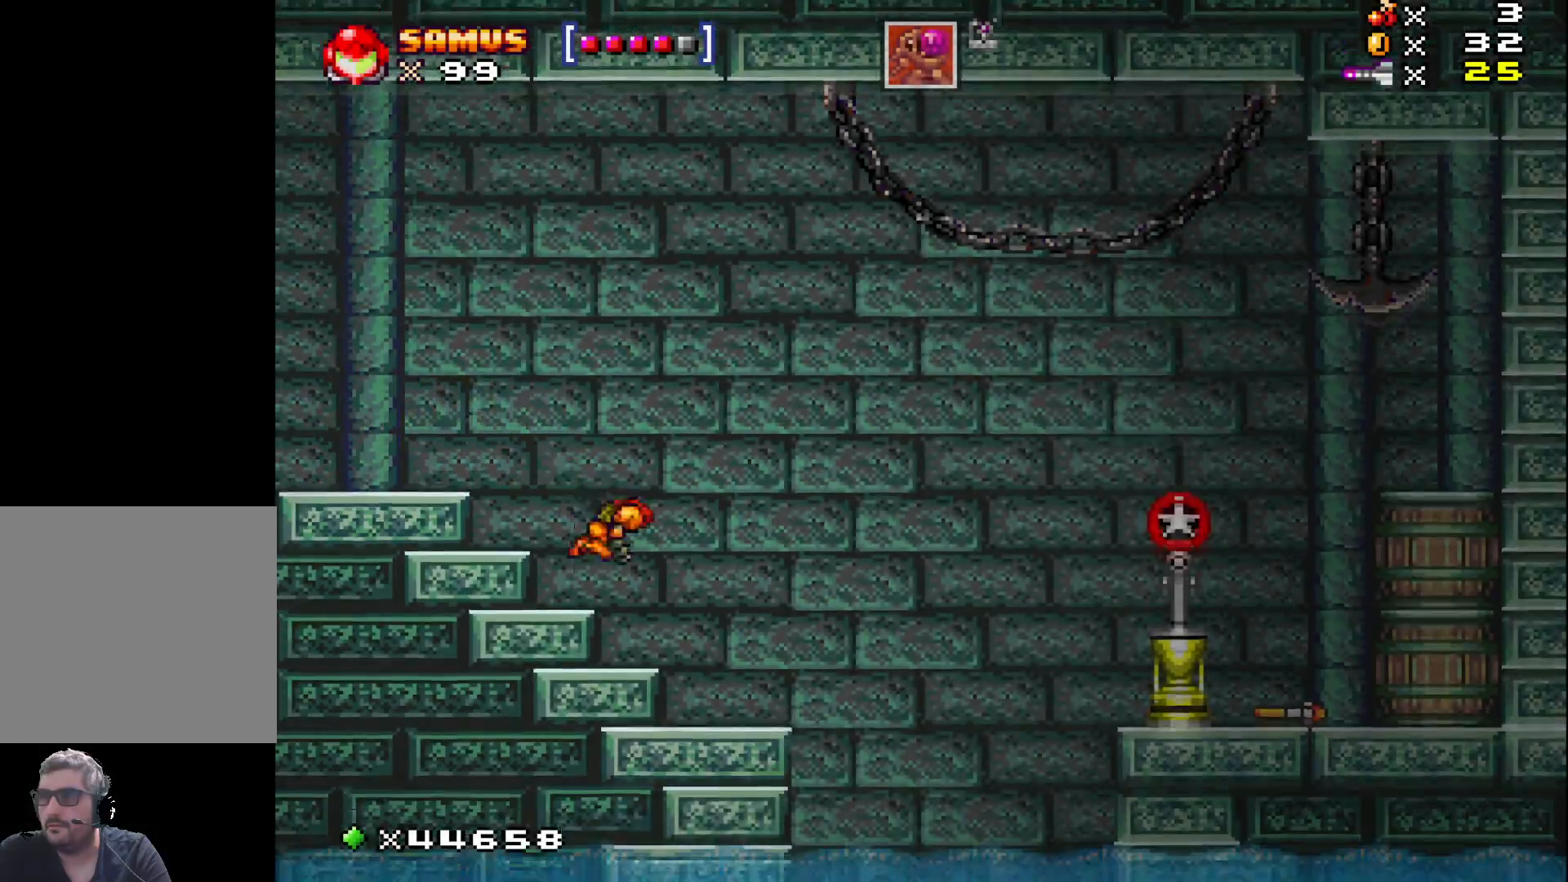
{"buttons": ["X", "DPAD_RIGHT"], "events": [[200, "DPAD_RIGHT", "up"], [483, "DPAD_RIGHT", "down"]]}
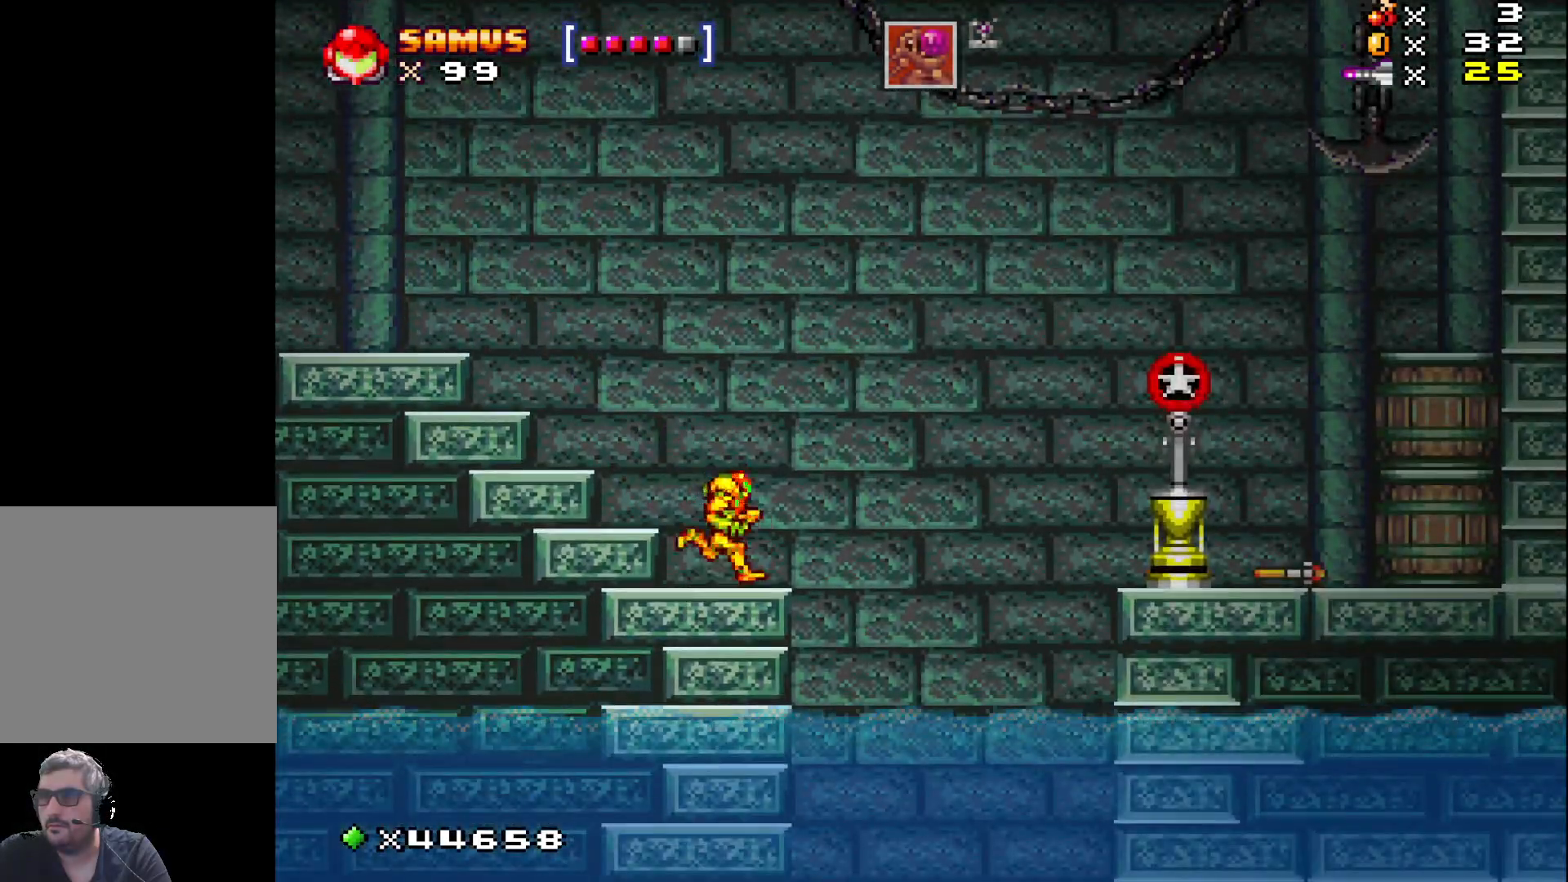
{"buttons": ["X", "DPAD_RIGHT"], "events": [[117, "A", "down"], [417, "A", "up"]]}
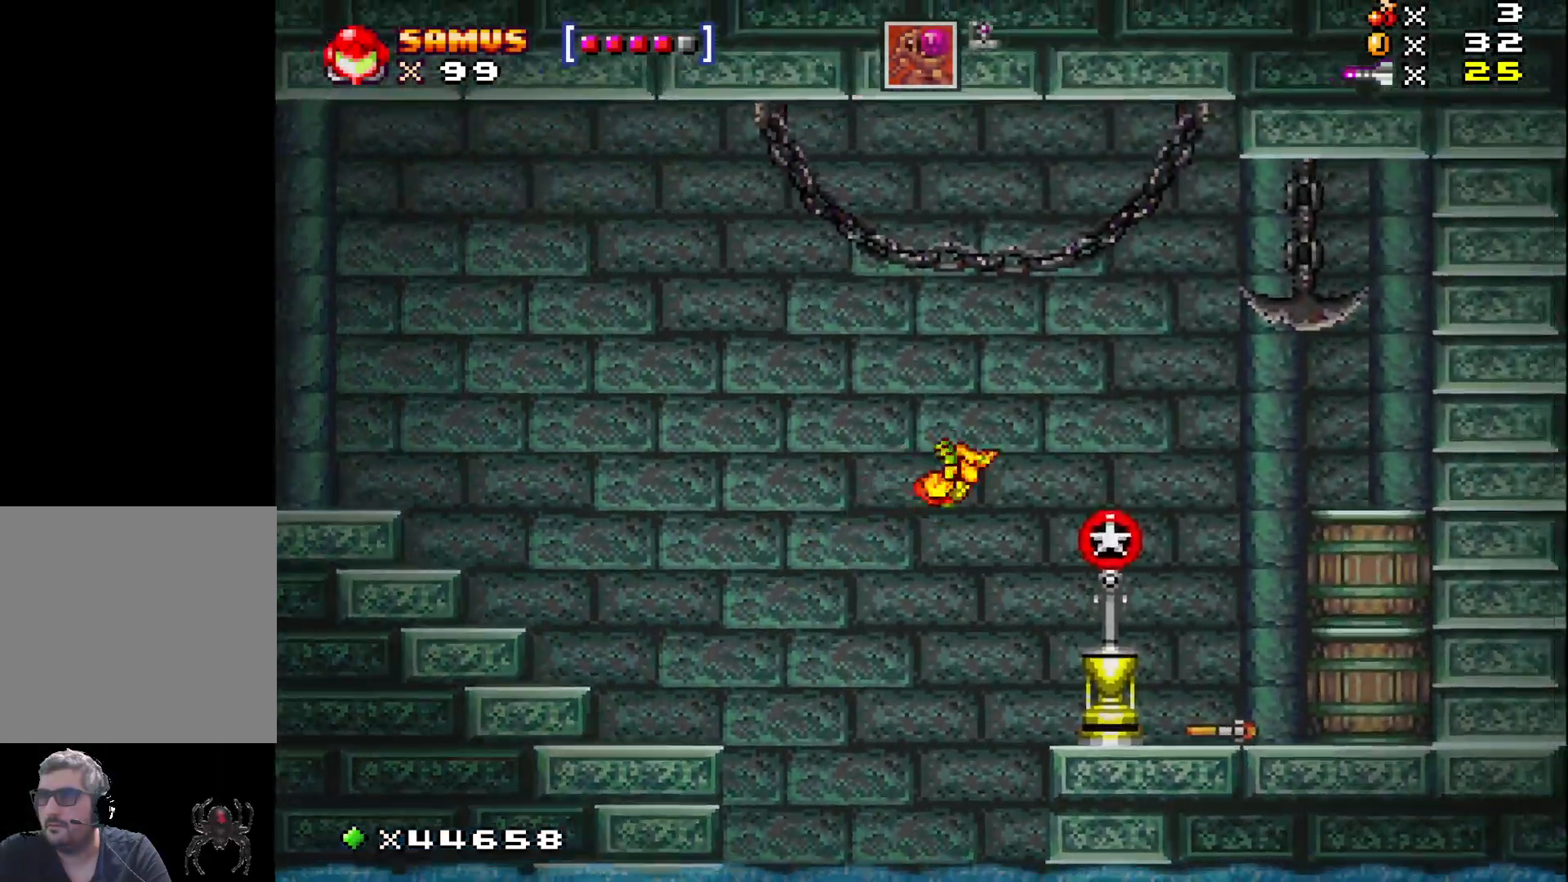
{"buttons": ["X"], "events": [[250, "DPAD_RIGHT", "up"]]}